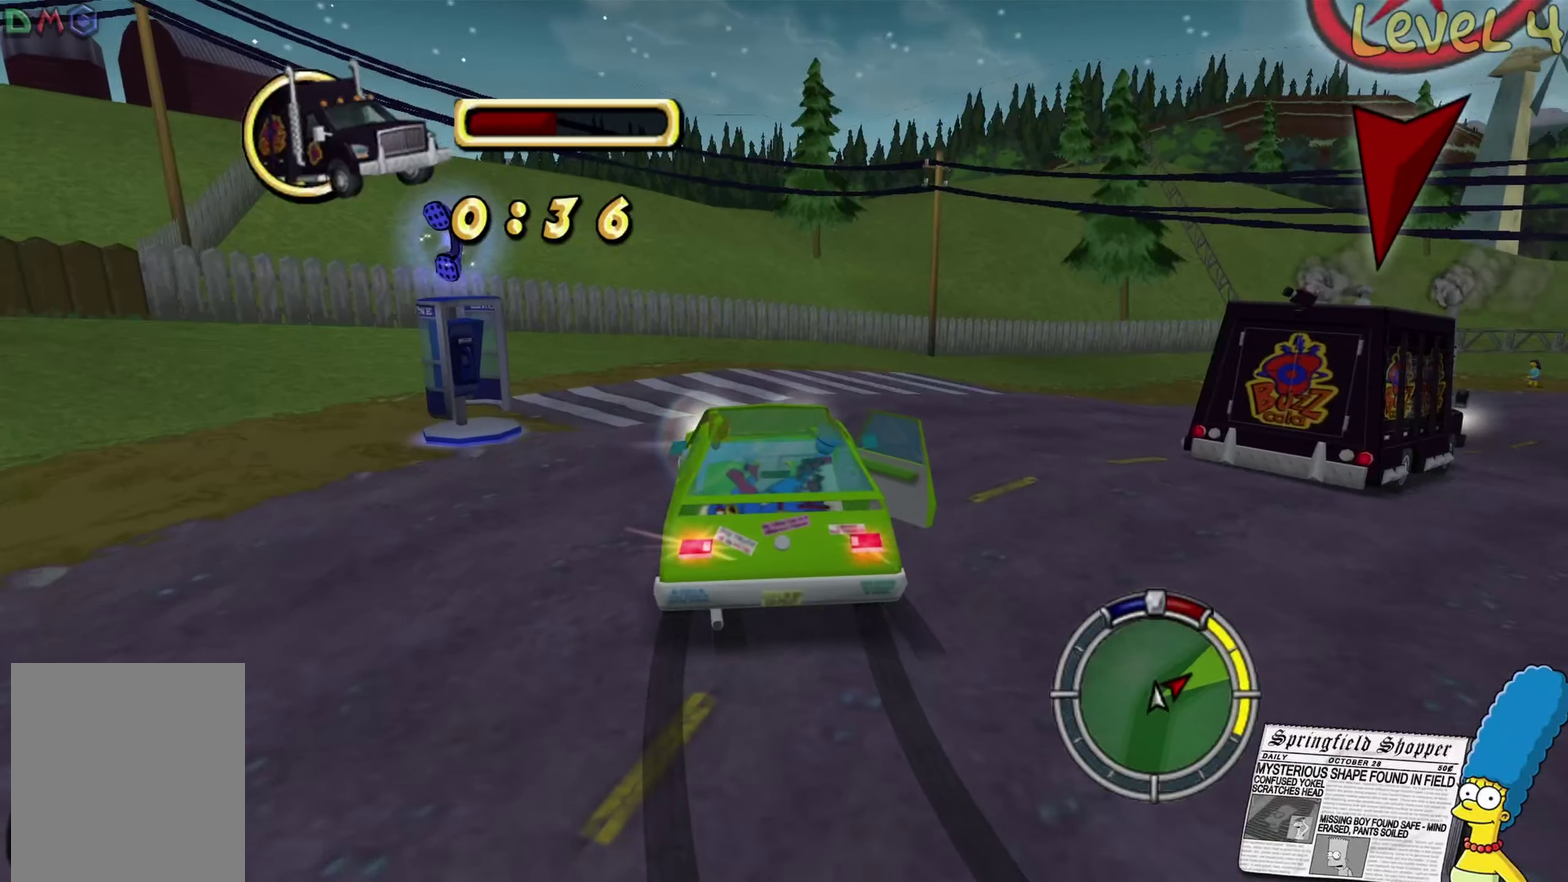
Gameplay with a controller (Xbox layout); each line is a JSON object with the inputs held at the frame after it. "events" lists button and stick changes between this image and that frame as [ms after this image, input, new state], when the widget could be followed in between.
{"buttons": ["Y", "L2"], "left_stick": "center", "right_stick": "center", "events": [[100, "left_stick", "down"], [116, "Y", "down"], [233, "Y", "up"], [333, "Y", "down"], [333, "left_stick", "down-right"], [383, "left_stick", "center"], [416, "Y", "up"], [483, "Y", "down"]]}
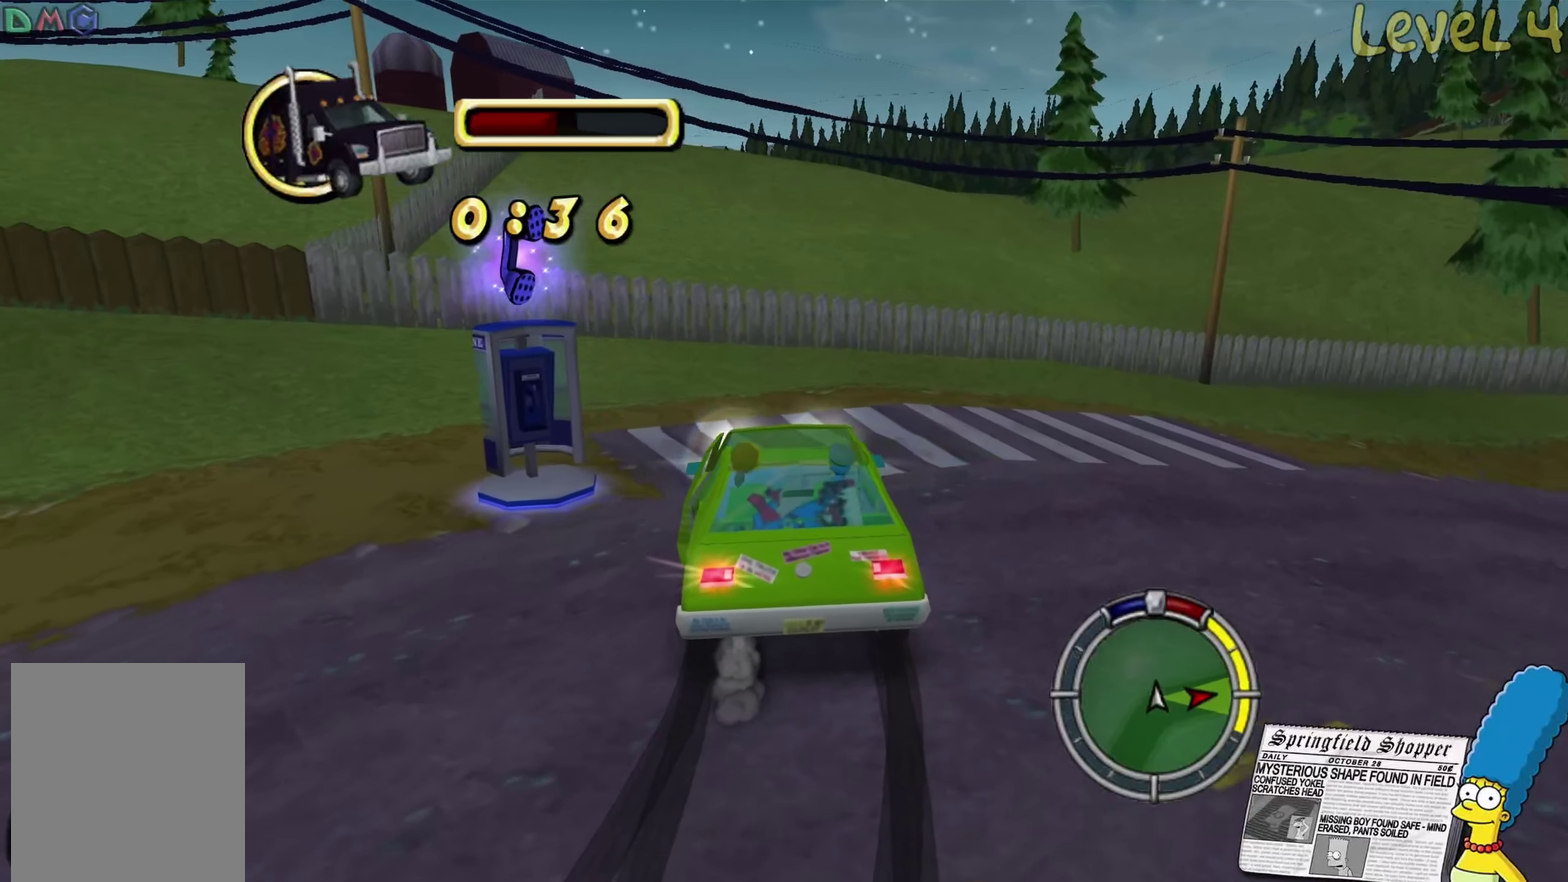
{"buttons": [], "left_stick": "center", "right_stick": "center", "events": [[83, "Y", "up"], [150, "Y", "down"], [250, "Y", "up"], [316, "Y", "down"], [383, "L2", "up"], [400, "Y", "up"]]}
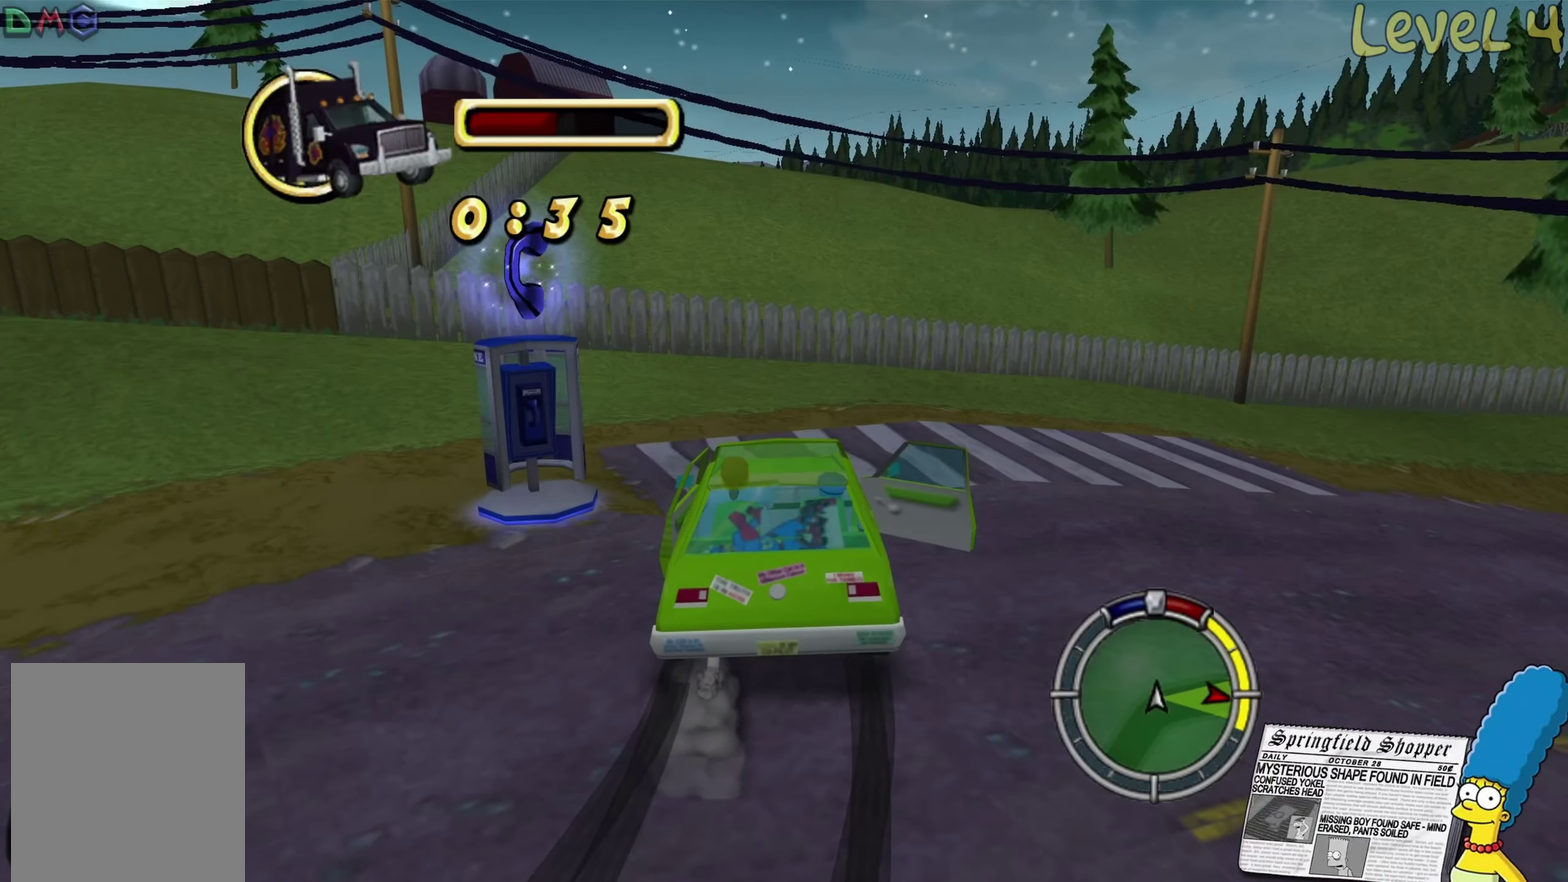
{"buttons": [], "left_stick": "up-right", "right_stick": "center", "events": [[133, "left_stick", "left"], [283, "B", "down"], [400, "B", "up"], [400, "left_stick", "up-right"]]}
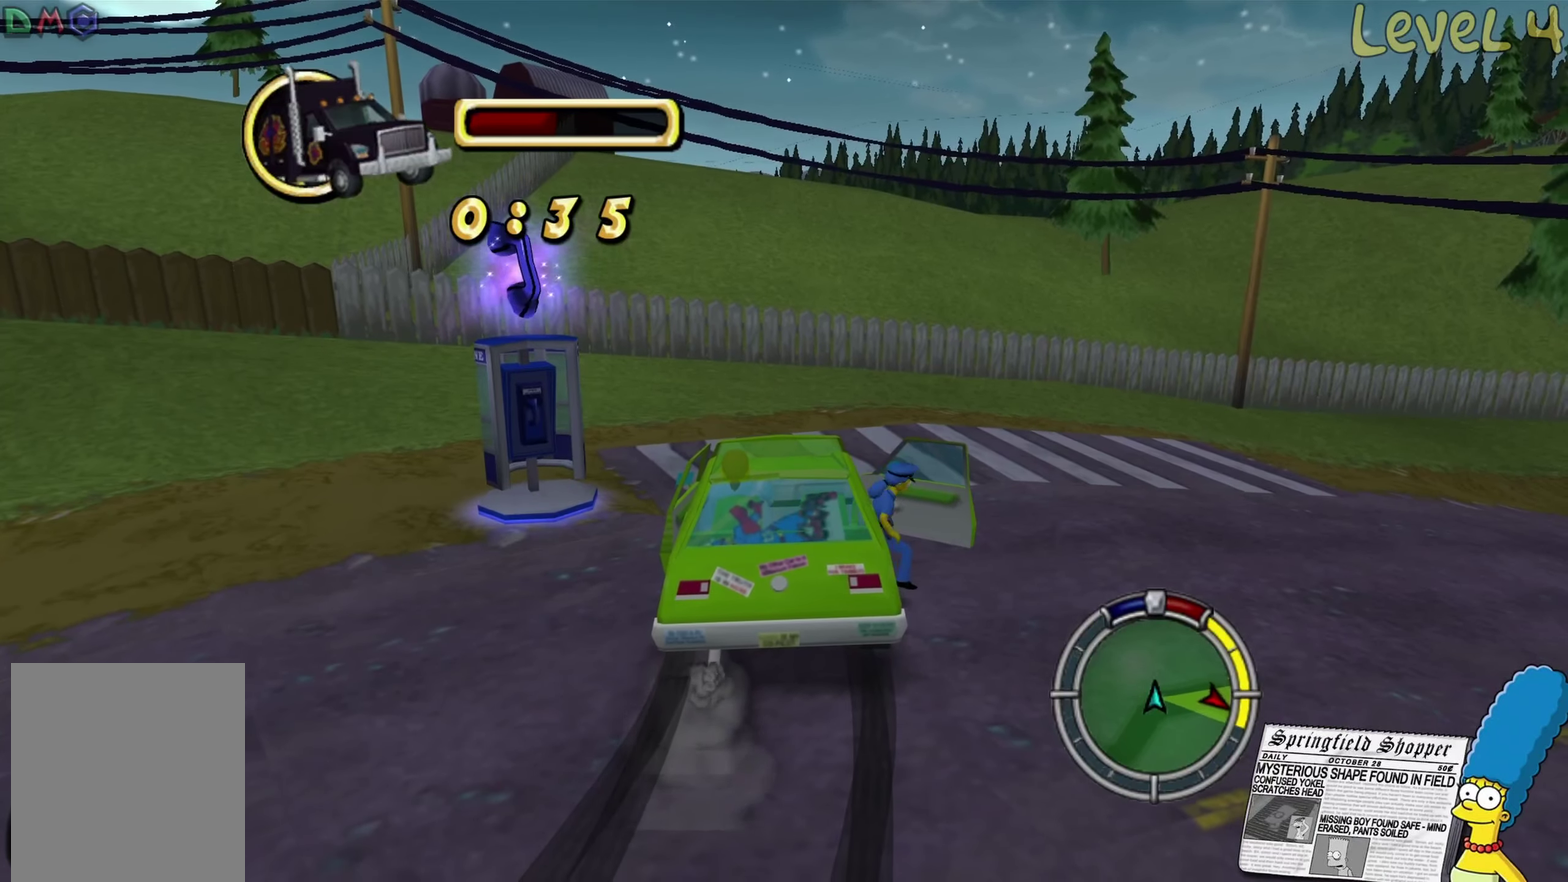
{"buttons": ["B"], "left_stick": "up-right", "right_stick": "center", "events": [[33, "B", "down"], [150, "B", "up"], [233, "B", "down"], [350, "B", "up"], [450, "B", "down"]]}
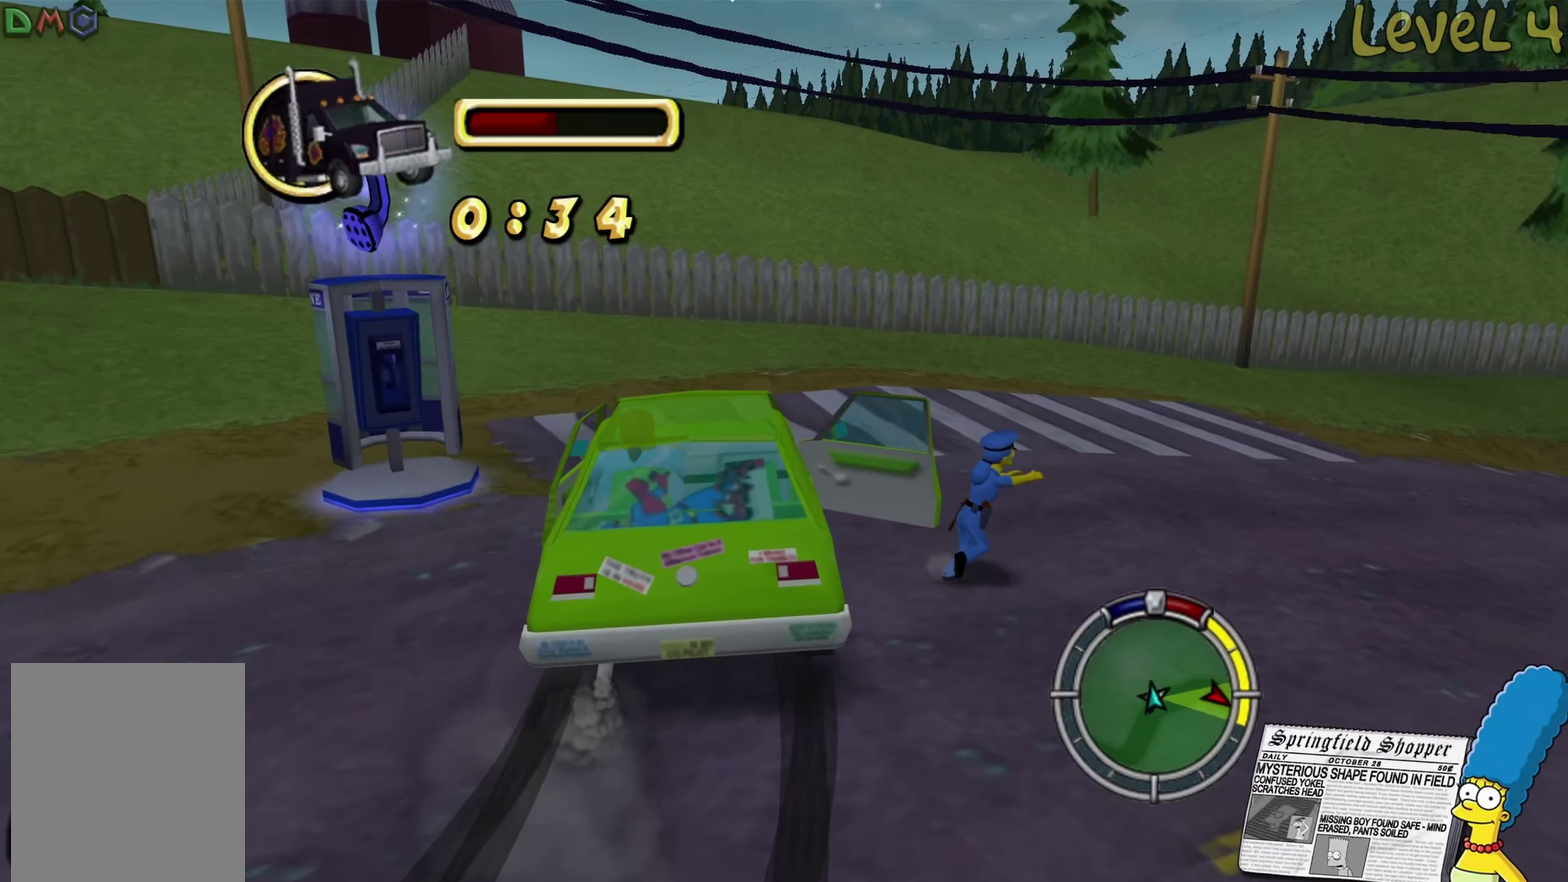
{"buttons": ["B"], "left_stick": "left", "right_stick": "center", "events": [[16, "left_stick", "up"], [66, "B", "up"], [100, "left_stick", "up-left"], [266, "B", "down"], [266, "left_stick", "left"]]}
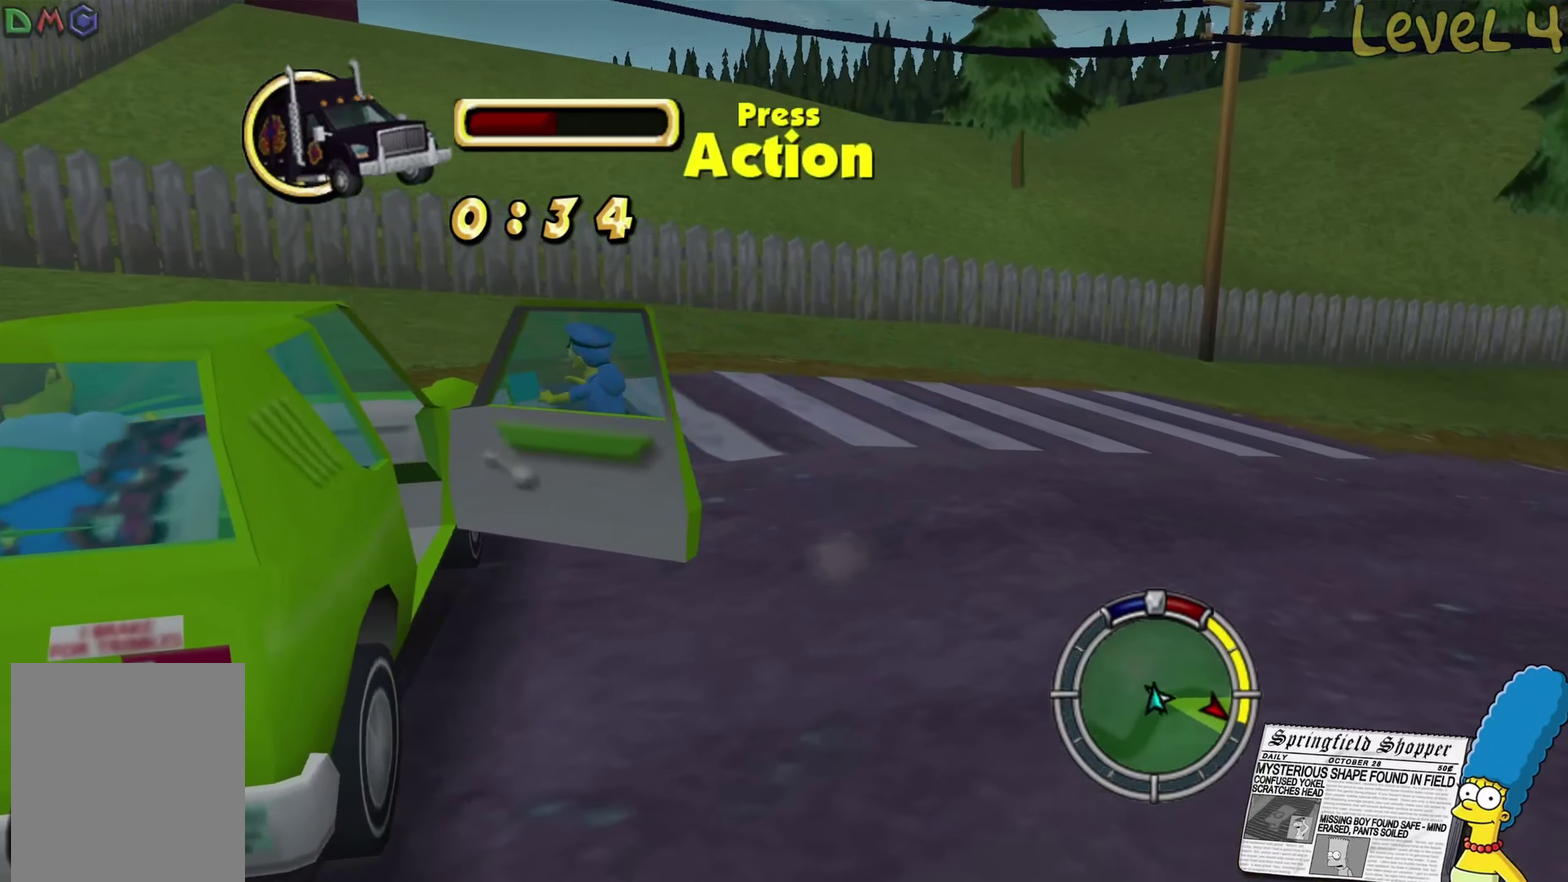
{"buttons": ["B"], "left_stick": "left", "right_stick": "center", "events": []}
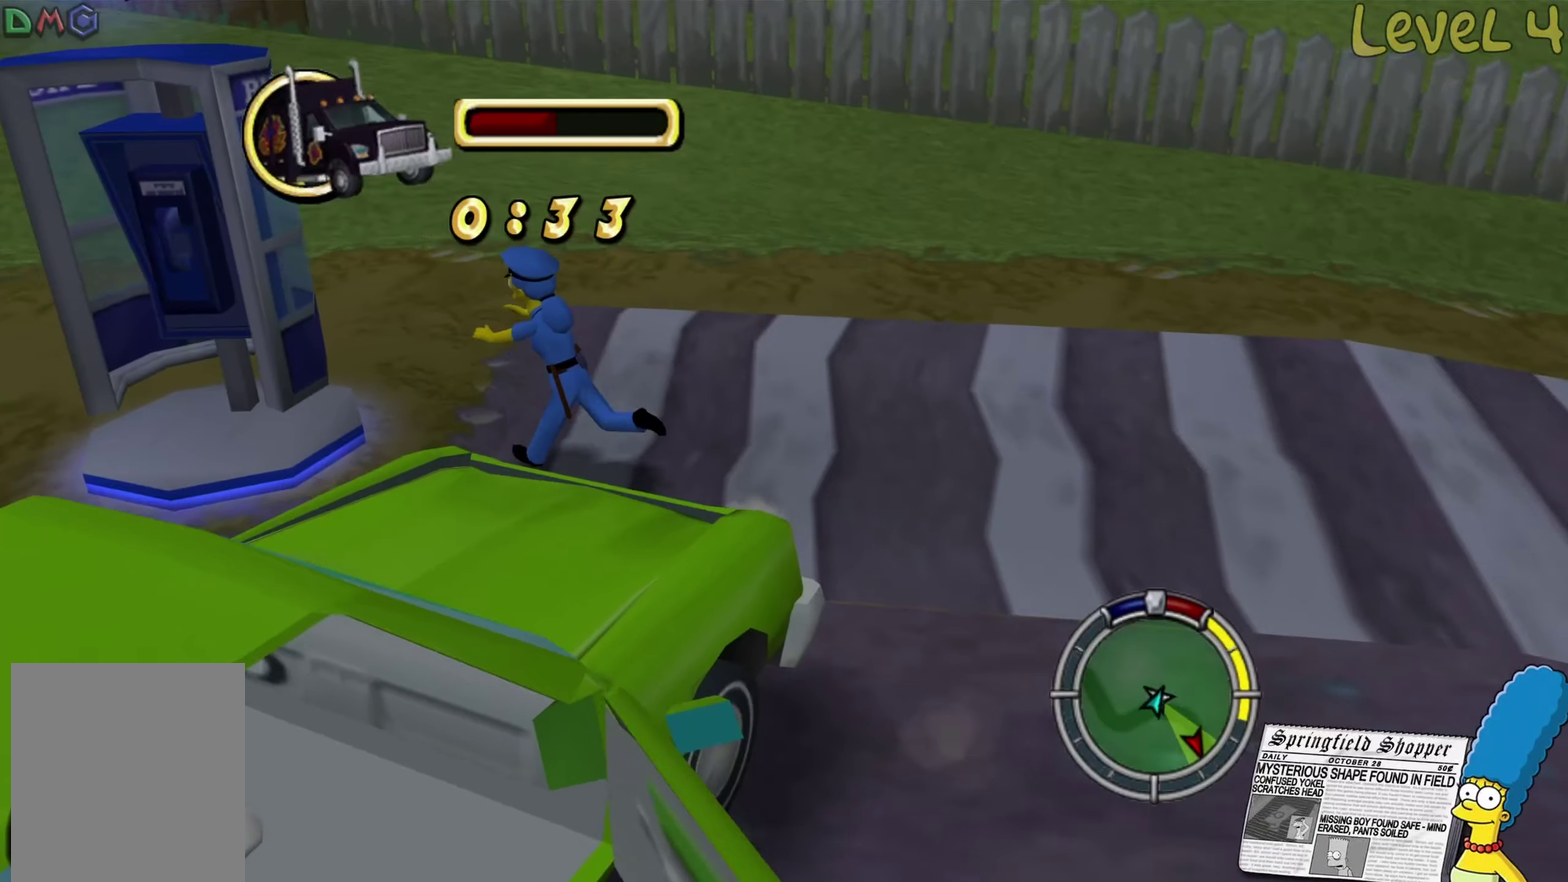
{"buttons": [], "left_stick": "center", "right_stick": "center", "events": [[33, "B", "up"], [150, "Y", "down"], [250, "left_stick", "center"], [283, "Y", "up"]]}
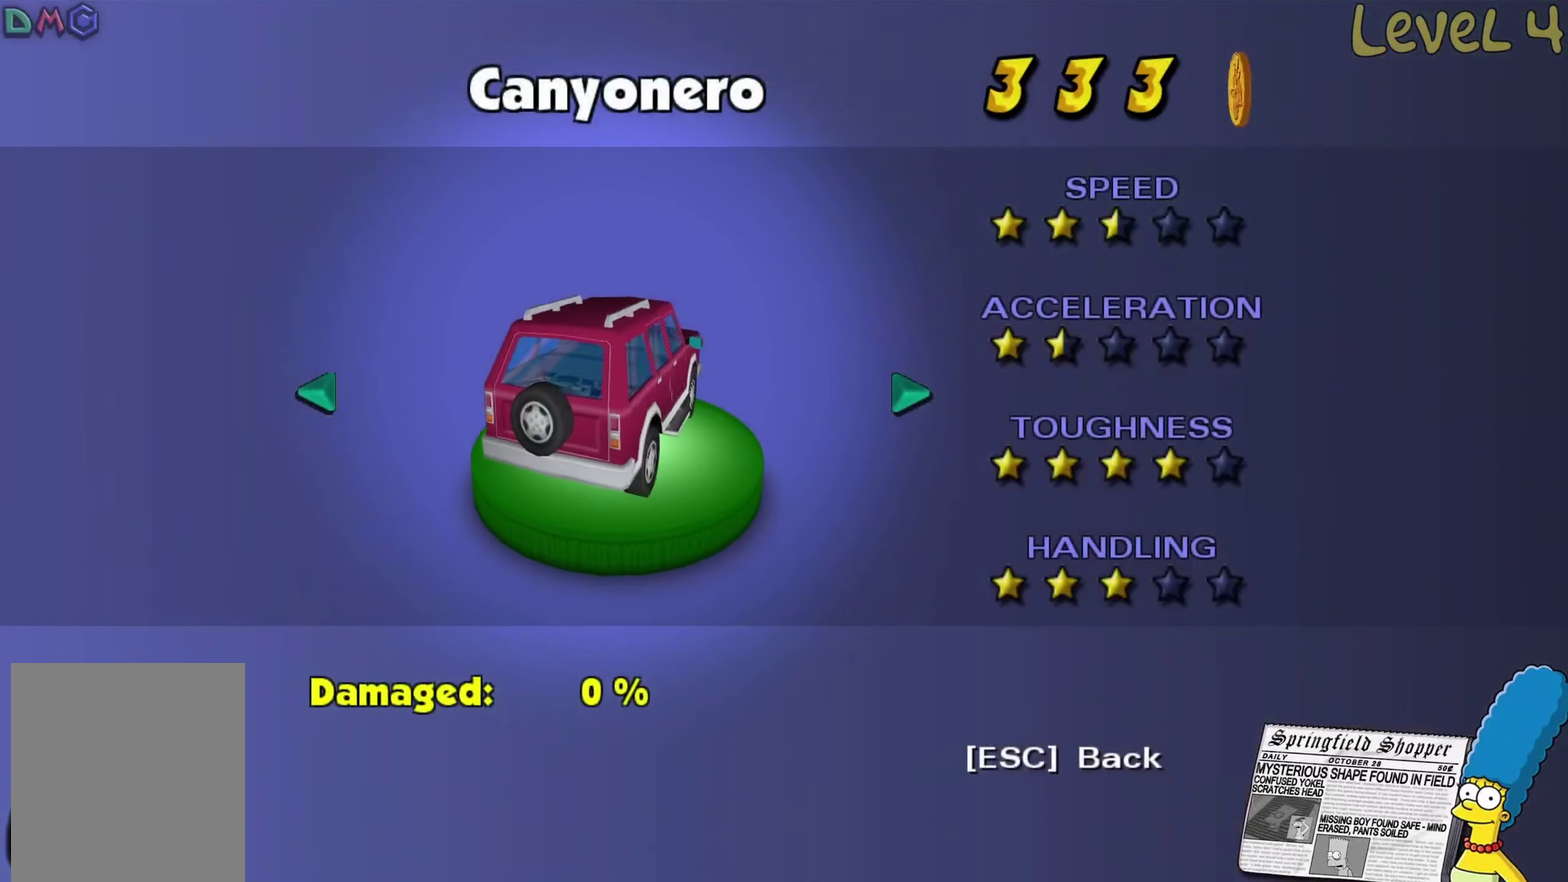
{"buttons": [], "left_stick": "center", "right_stick": "center", "events": [[250, "left_stick", "right"], [400, "left_stick", "center"]]}
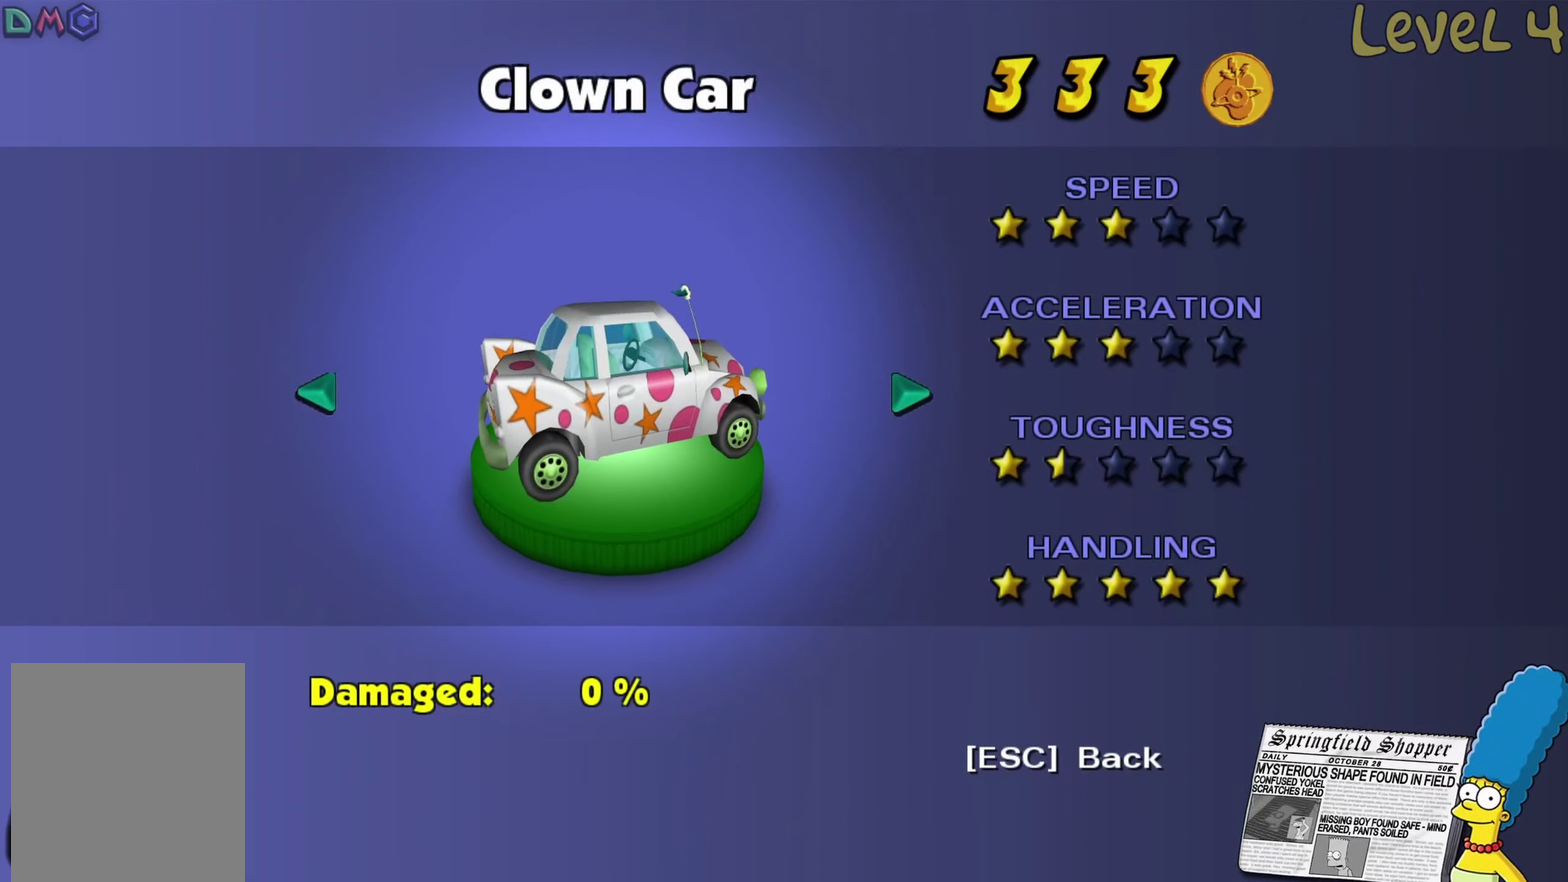
{"buttons": [], "left_stick": "center", "right_stick": "center", "events": [[83, "left_stick", "left"], [233, "left_stick", "center"], [316, "left_stick", "left"], [433, "left_stick", "center"]]}
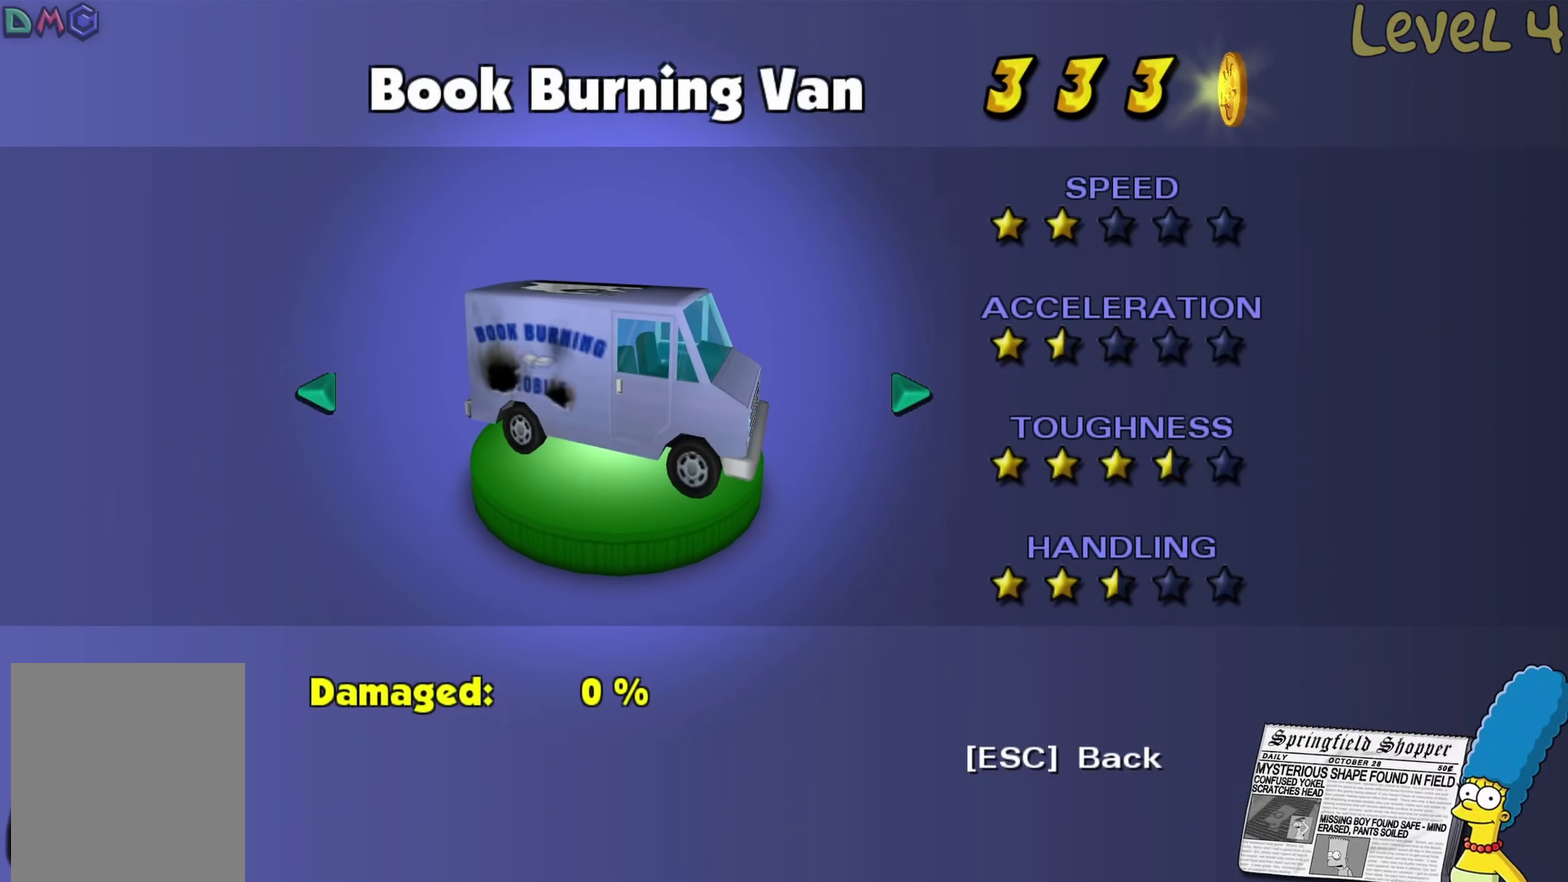
{"buttons": [], "left_stick": "center", "right_stick": "center", "events": [[183, "left_stick", "left"], [300, "left_stick", "center"]]}
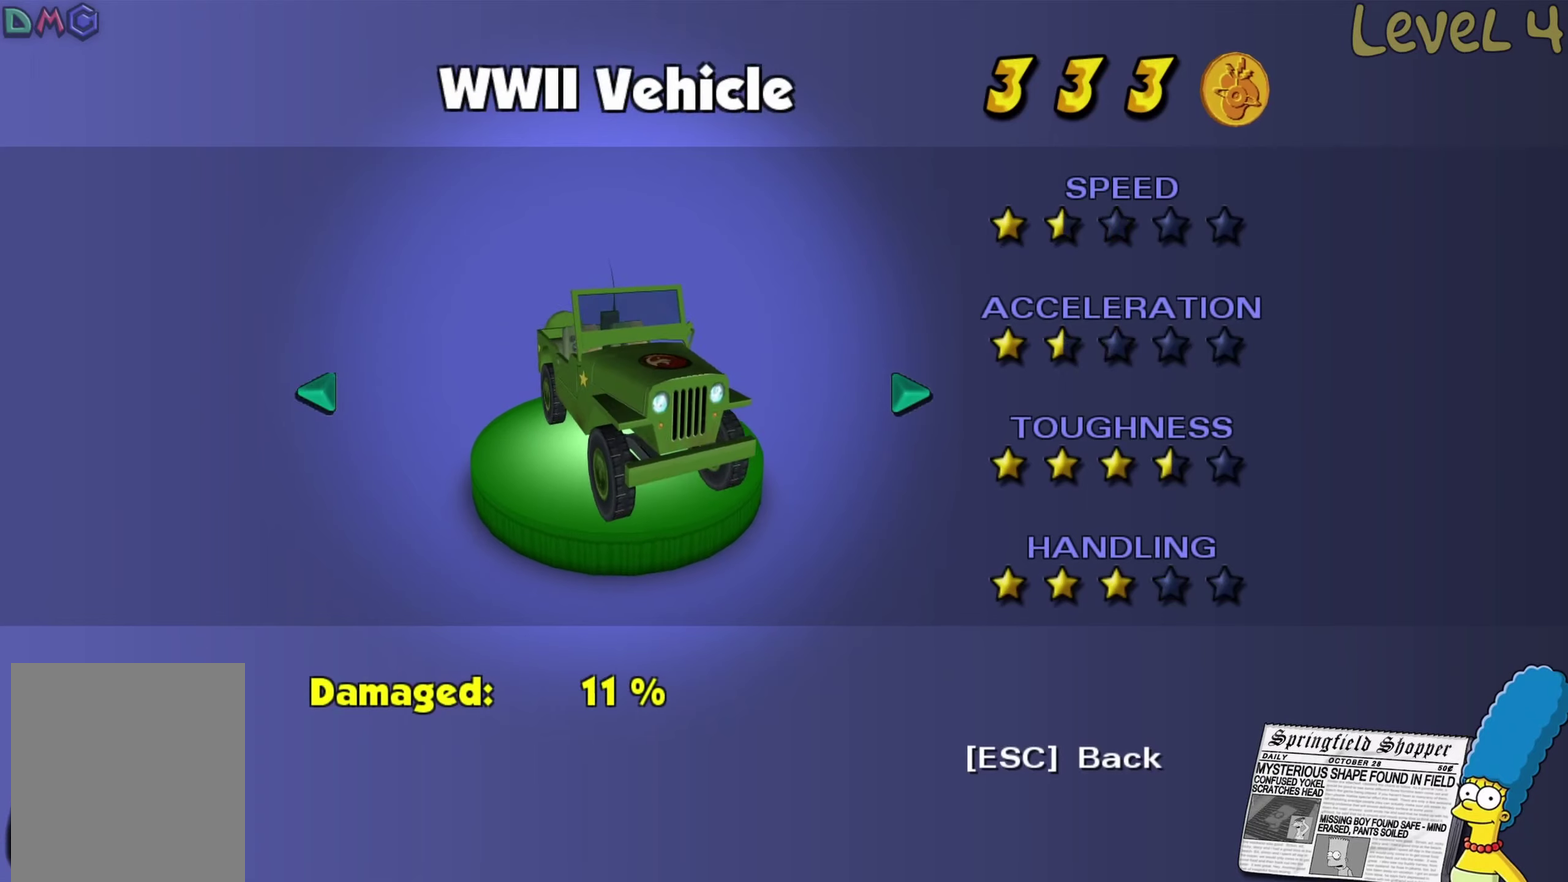
{"buttons": [], "left_stick": "center", "right_stick": "center", "events": [[50, "left_stick", "left"], [167, "left_stick", "center"], [350, "left_stick", "left"], [500, "left_stick", "center"]]}
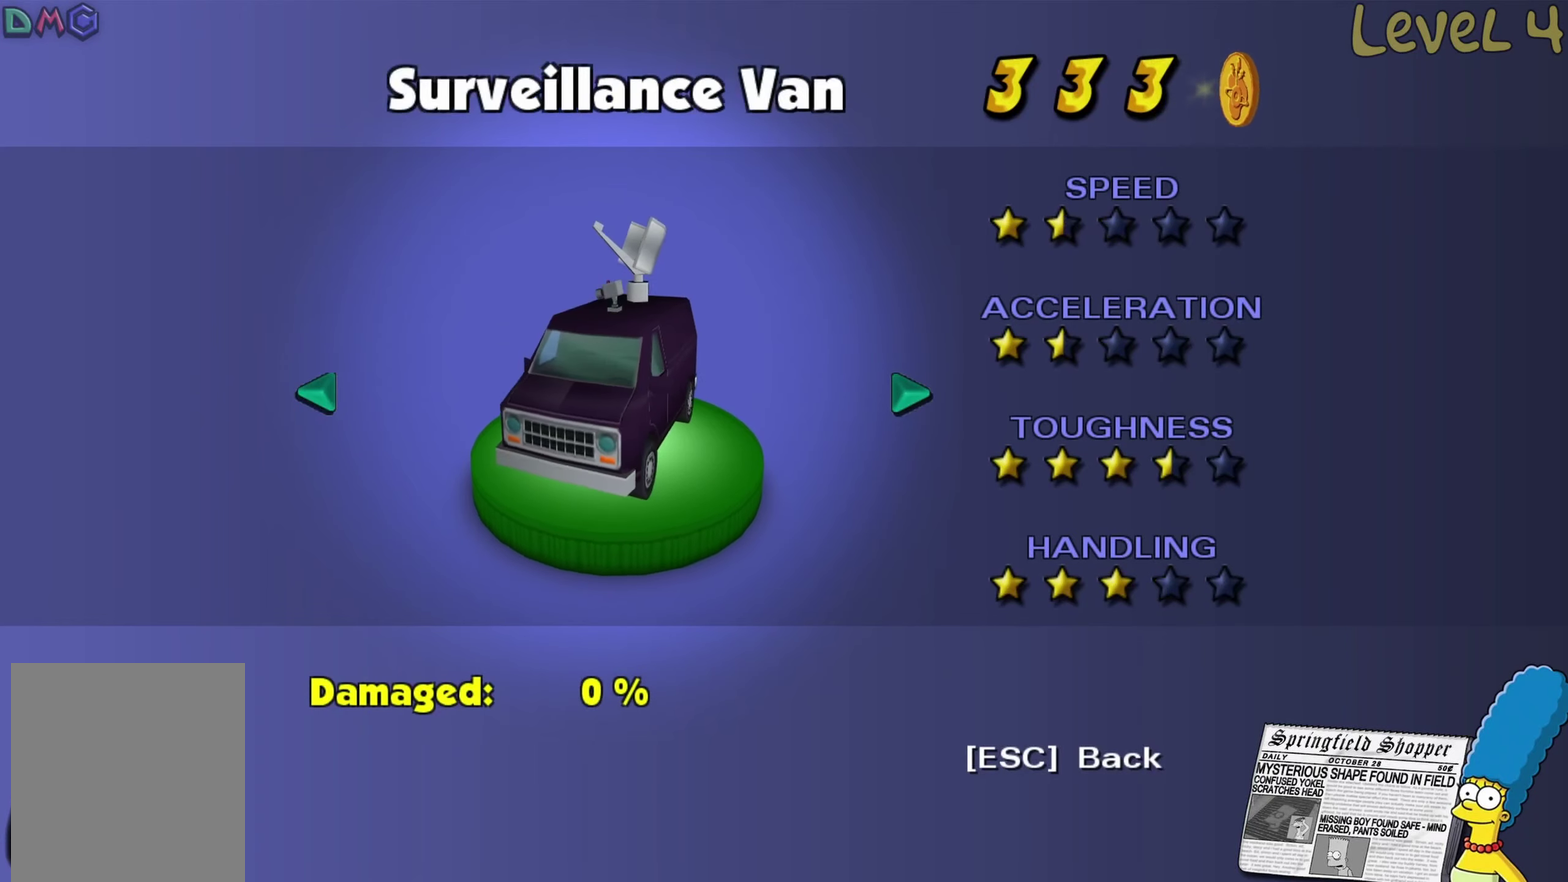
{"buttons": [], "left_stick": "left", "right_stick": "center", "events": [[183, "left_stick", "left"], [333, "left_stick", "center"], [483, "left_stick", "left"]]}
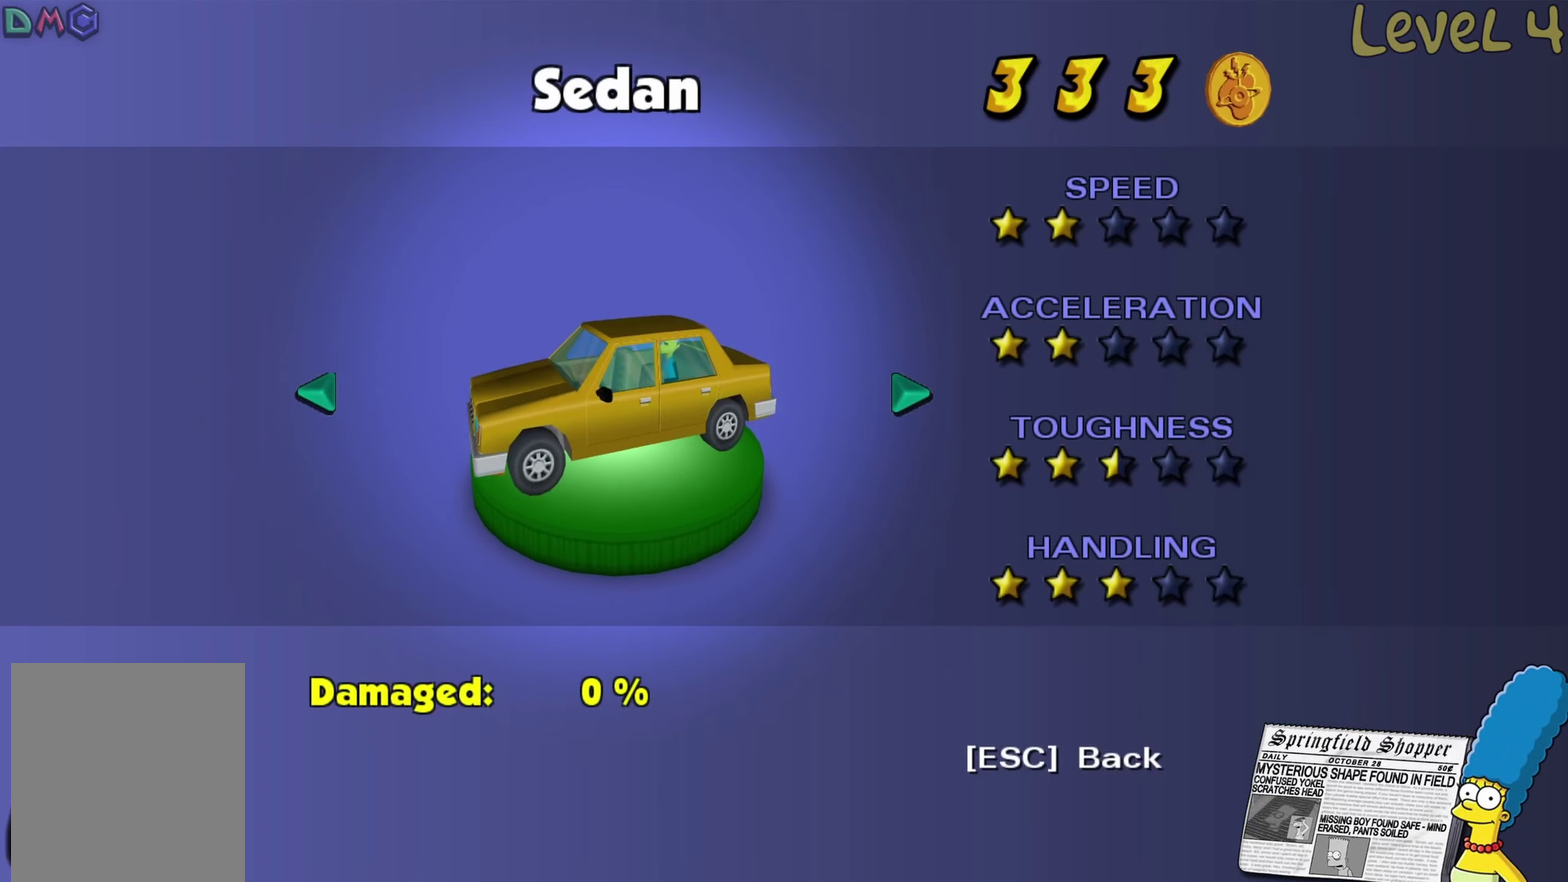
{"buttons": [], "left_stick": "center", "right_stick": "center", "events": [[133, "left_stick", "center"], [283, "left_stick", "left"], [433, "left_stick", "center"]]}
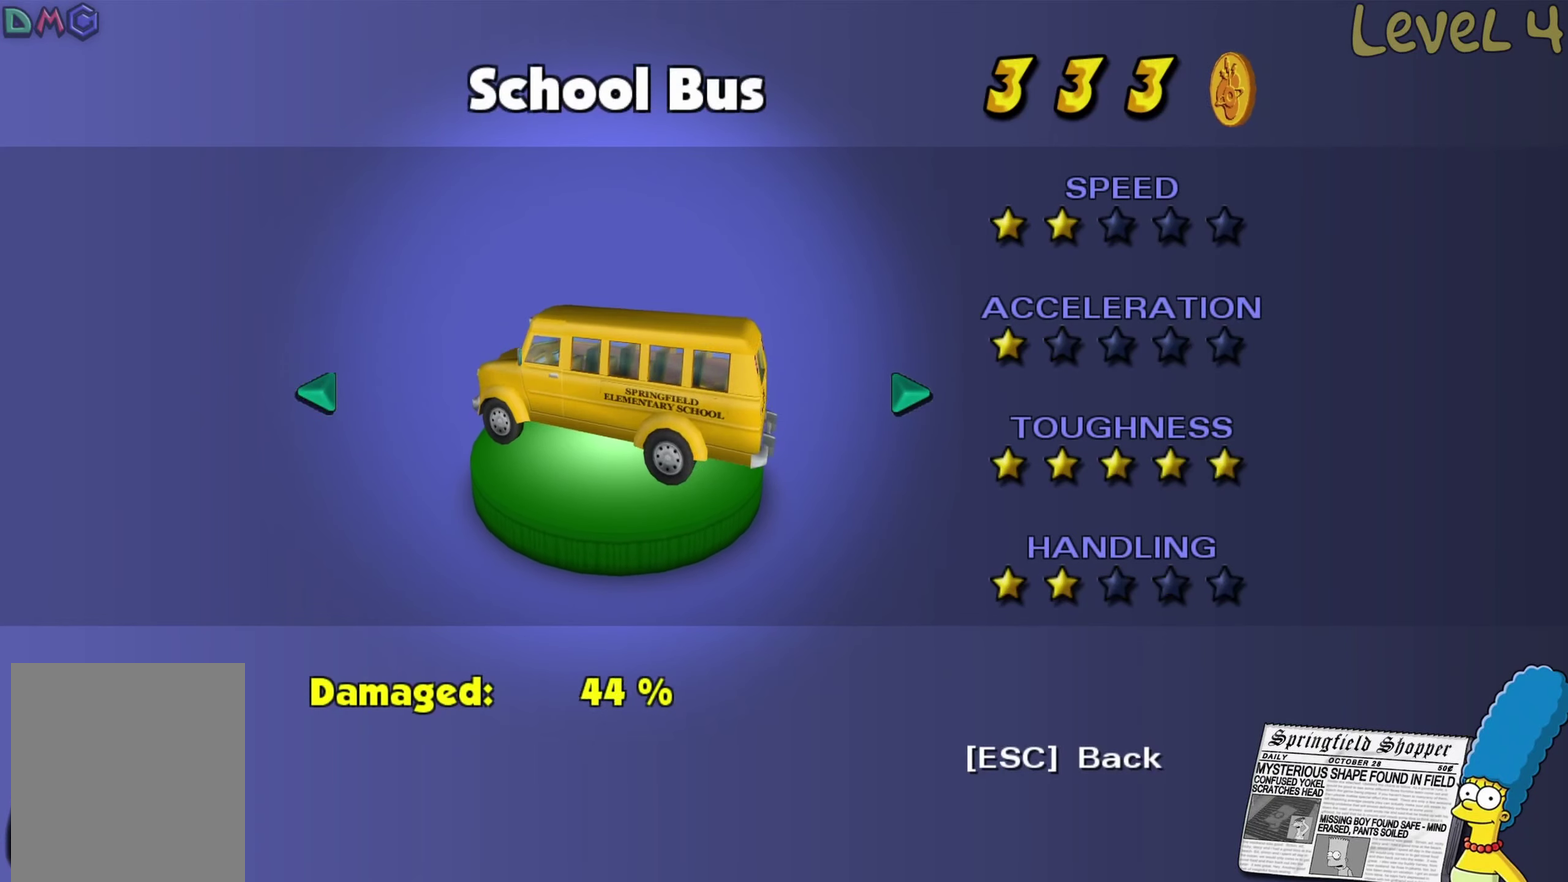
{"buttons": [], "left_stick": "right", "right_stick": "center", "events": [[50, "left_stick", "left"], [250, "left_stick", "center"], [433, "left_stick", "right"]]}
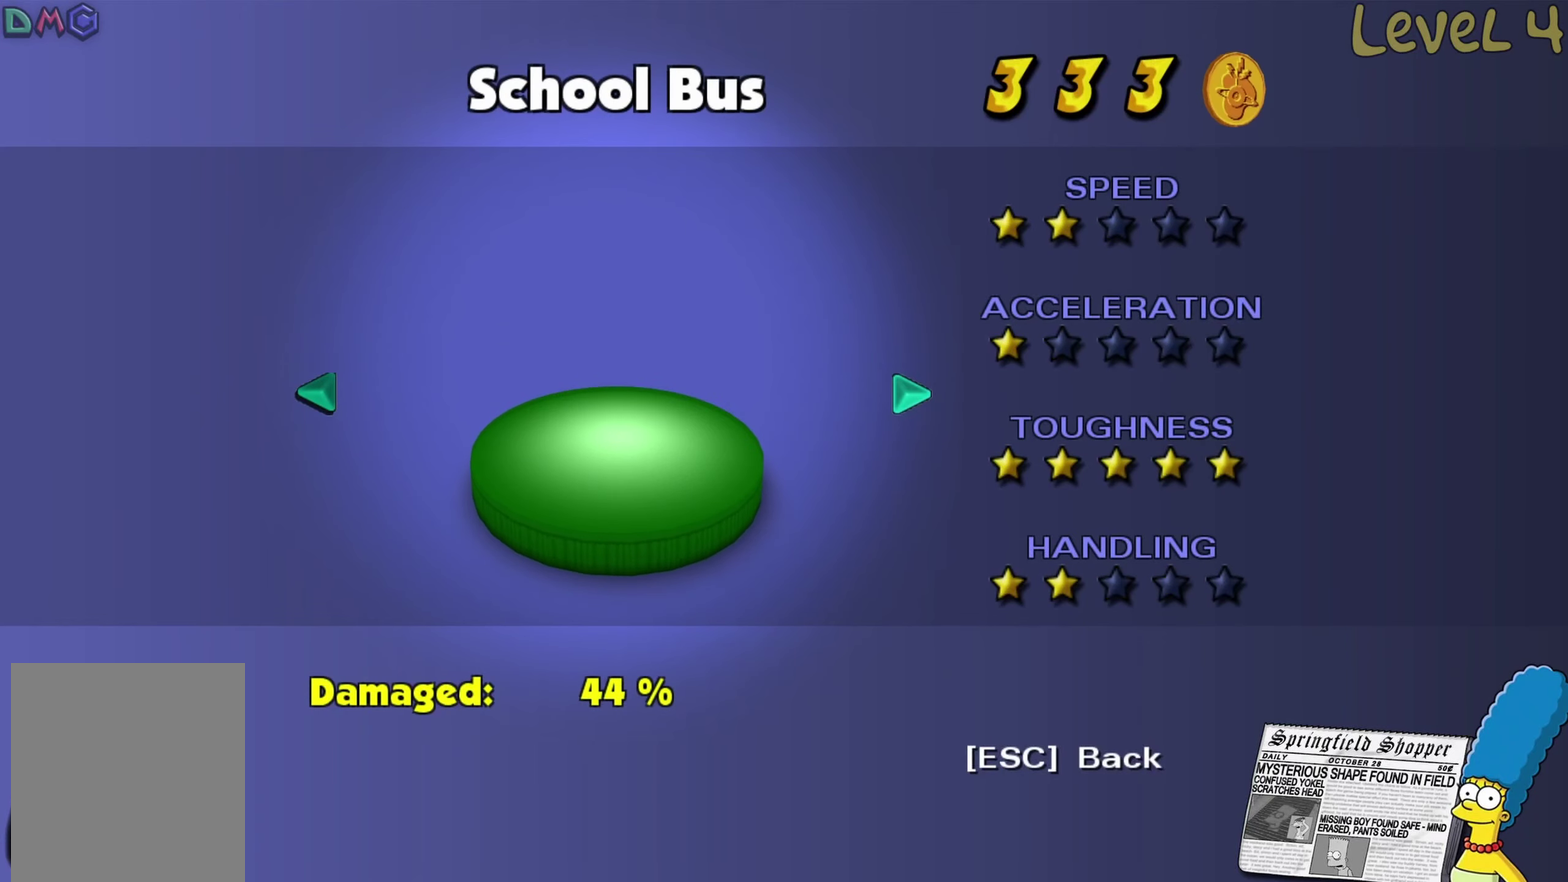
{"buttons": [], "left_stick": "left", "right_stick": "center", "events": [[83, "left_stick", "center"], [467, "left_stick", "left"]]}
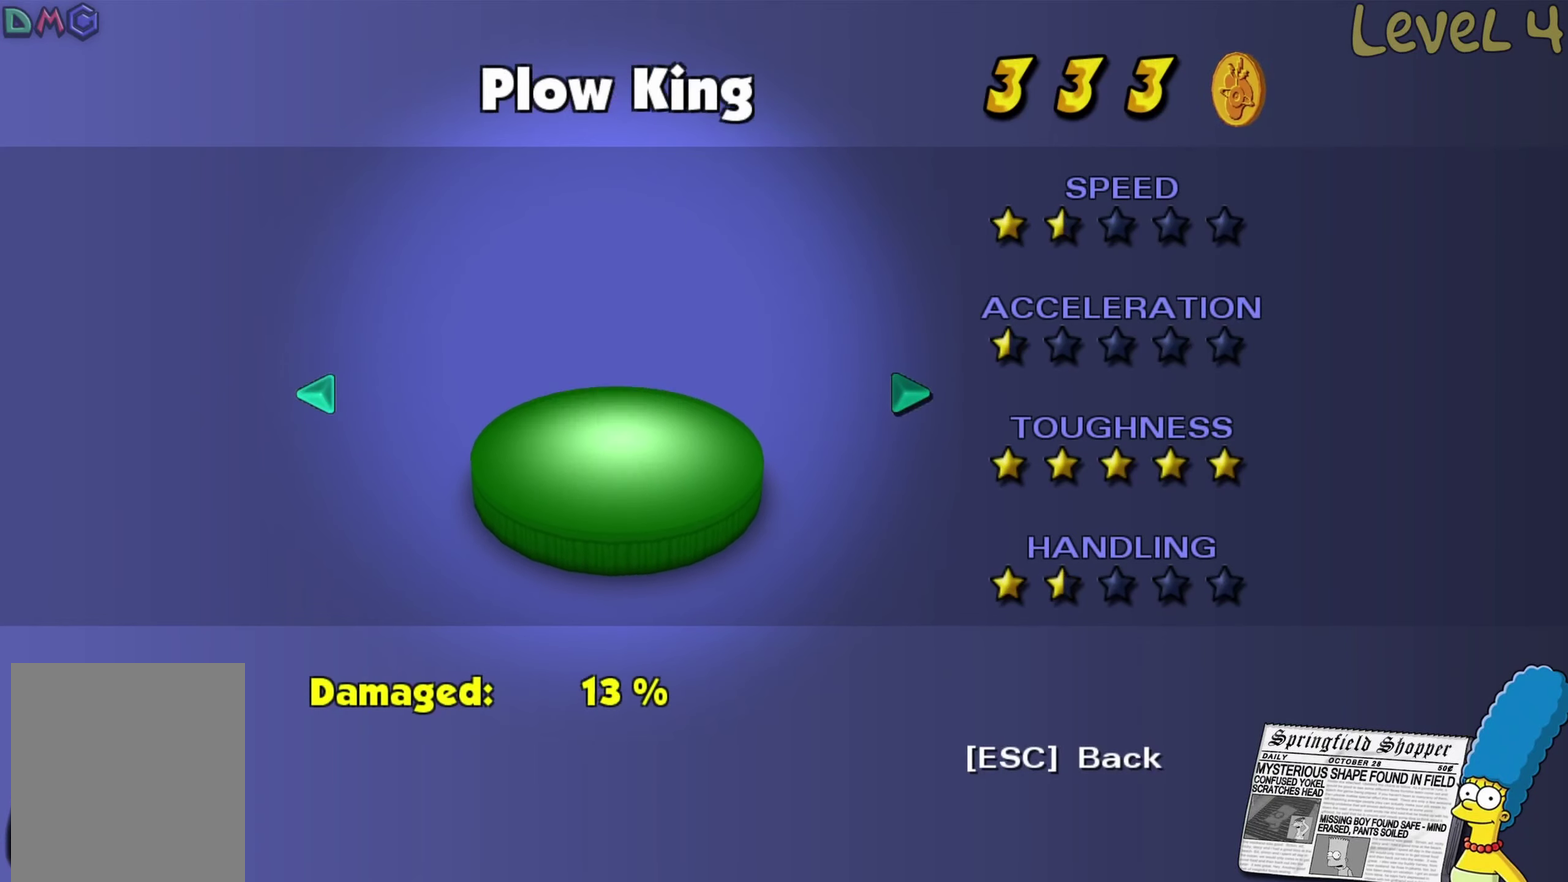
{"buttons": [], "left_stick": "center", "right_stick": "center", "events": [[117, "left_stick", "center"], [183, "left_stick", "left"], [333, "left_stick", "center"]]}
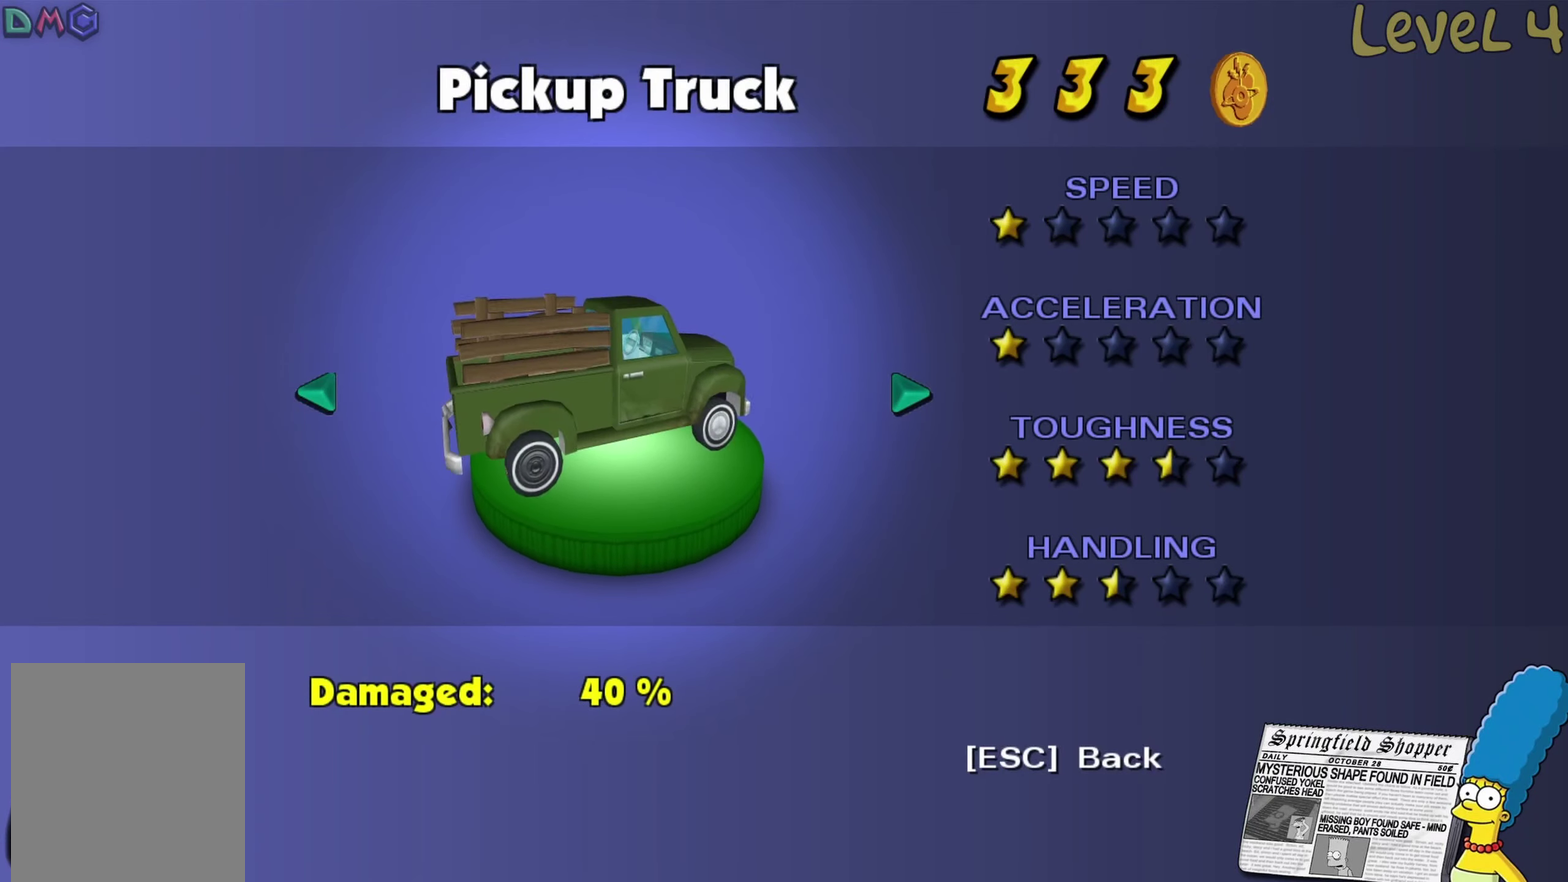
{"buttons": [], "left_stick": "center", "right_stick": "center", "events": [[33, "left_stick", "left"], [183, "left_stick", "center"], [333, "left_stick", "left"], [450, "left_stick", "center"]]}
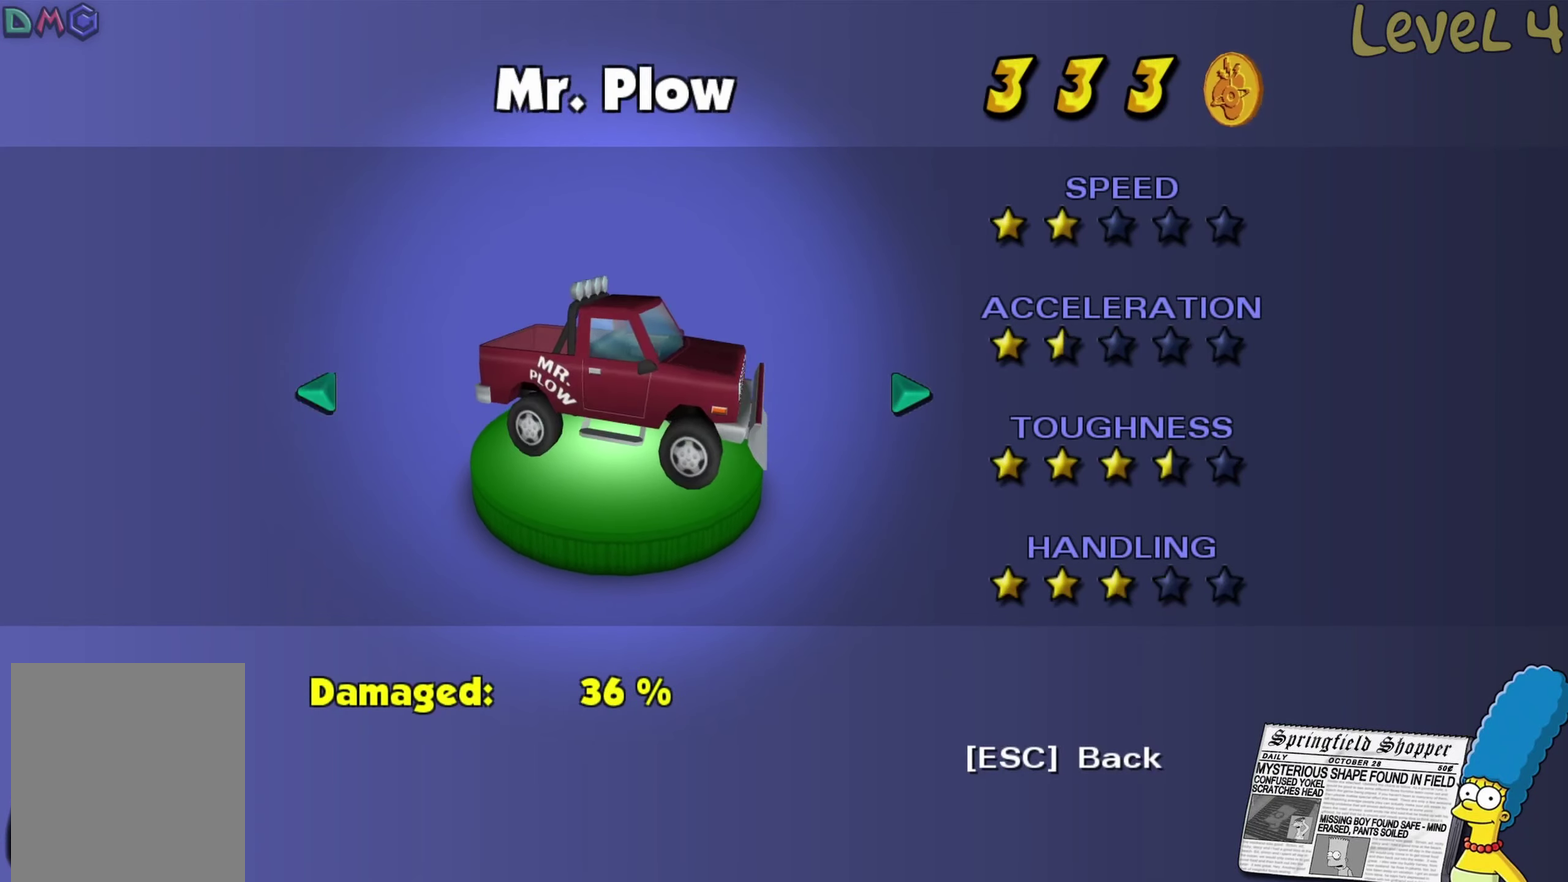
{"buttons": [], "left_stick": "left", "right_stick": "center", "events": [[50, "left_stick", "left"], [200, "left_stick", "center"], [250, "left_stick", "left"], [400, "left_stick", "center"], [500, "left_stick", "left"]]}
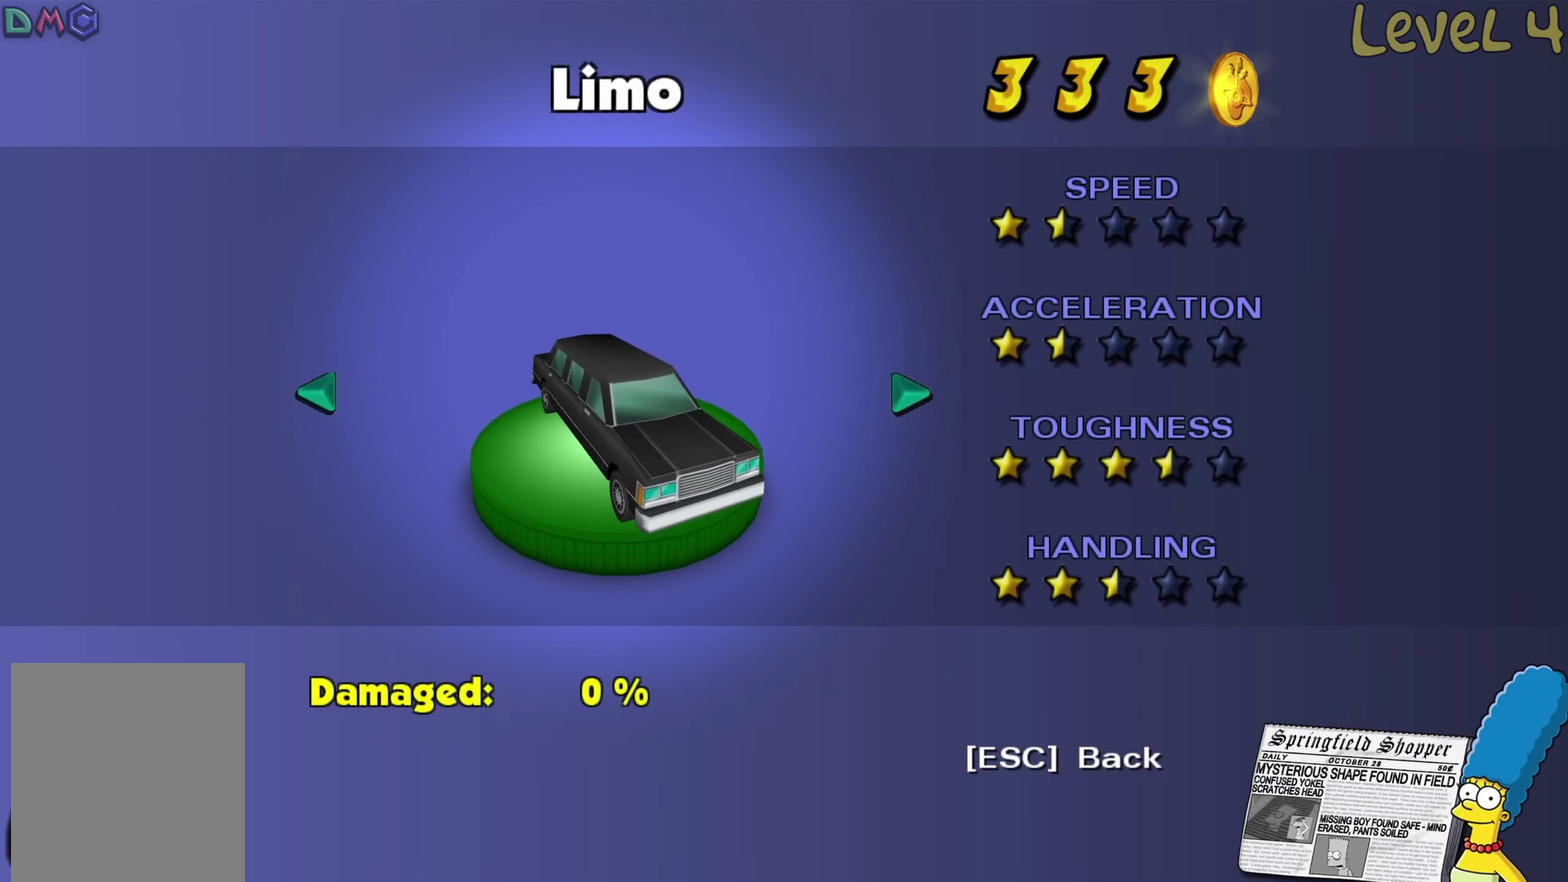
{"buttons": [], "left_stick": "center", "right_stick": "center", "events": [[167, "left_stick", "center"], [267, "left_stick", "left"], [383, "left_stick", "center"]]}
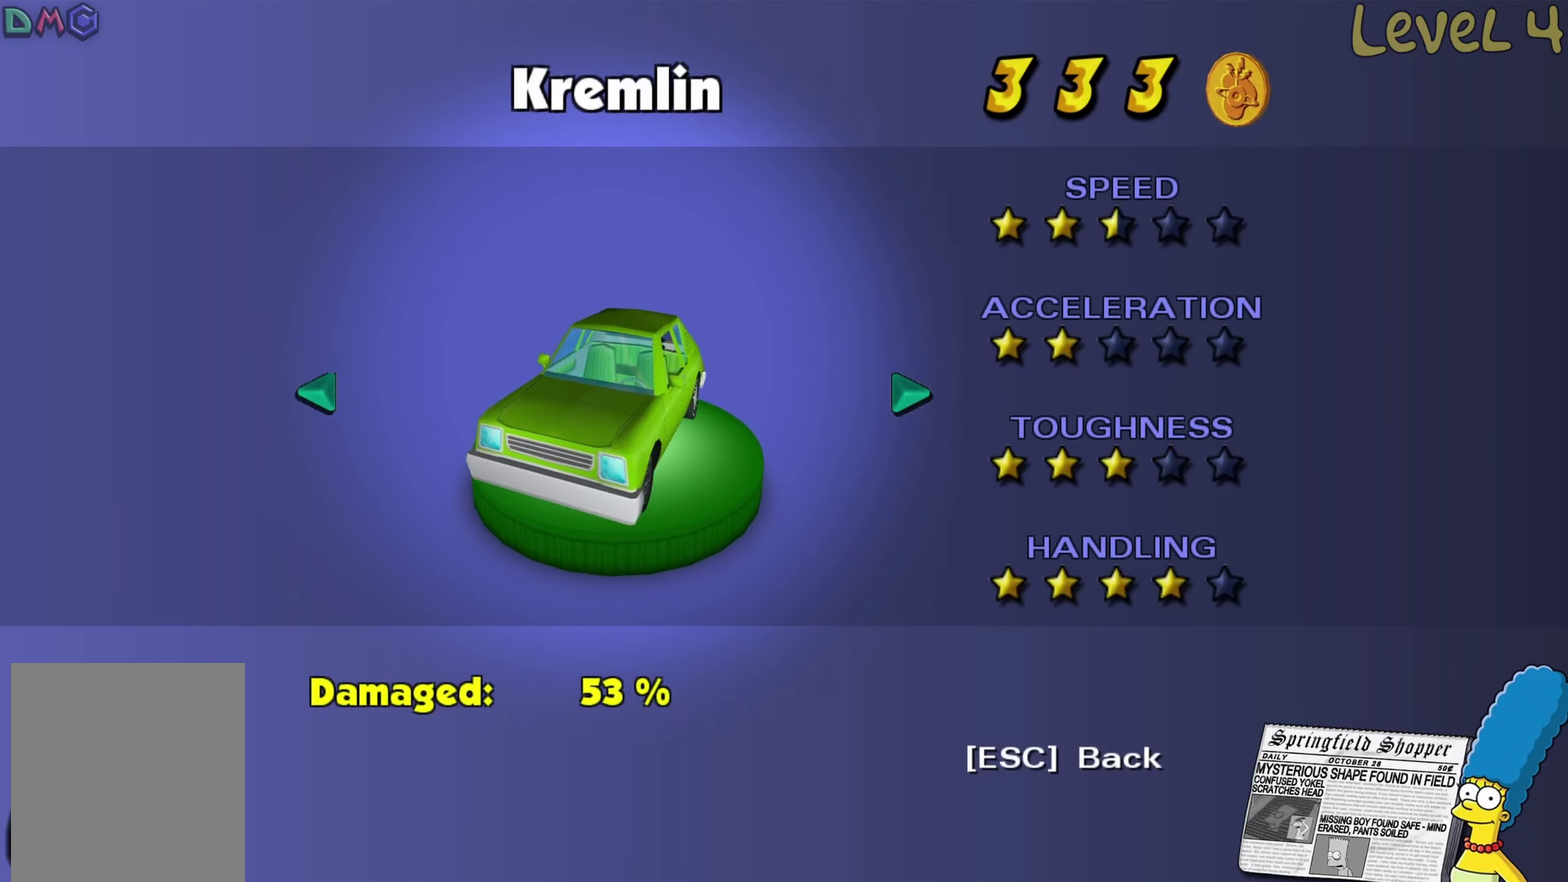
{"buttons": [], "left_stick": "left", "right_stick": "center", "events": [[33, "left_stick", "left"], [217, "left_stick", "center"], [267, "left_stick", "left"], [400, "left_stick", "center"], [484, "left_stick", "left"]]}
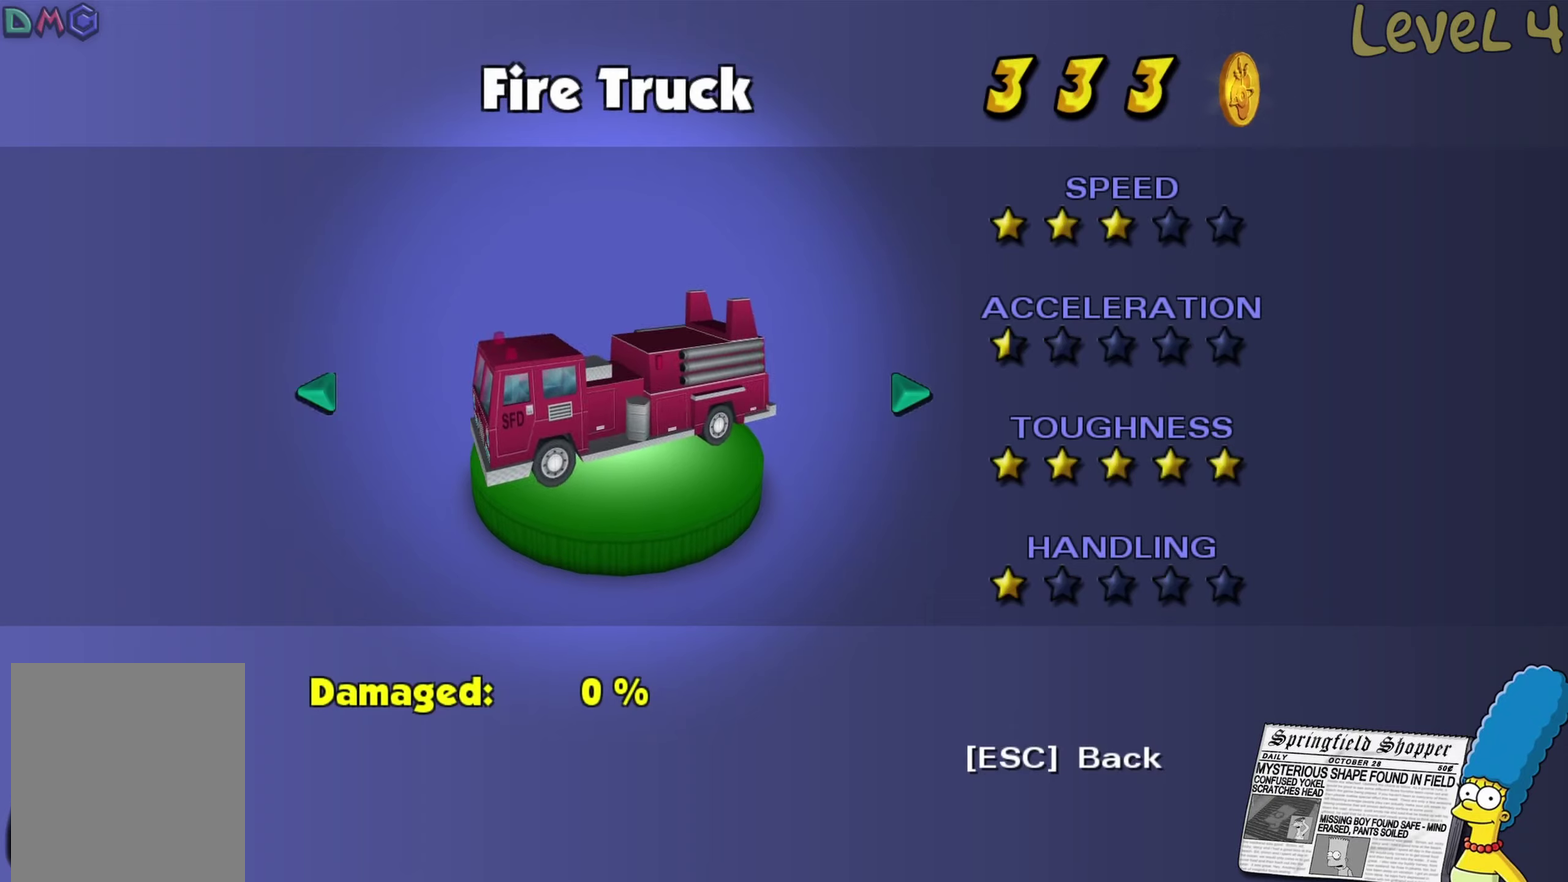
{"buttons": [], "left_stick": "center", "right_stick": "center", "events": [[100, "left_stick", "center"], [284, "left_stick", "right"], [400, "left_stick", "center"]]}
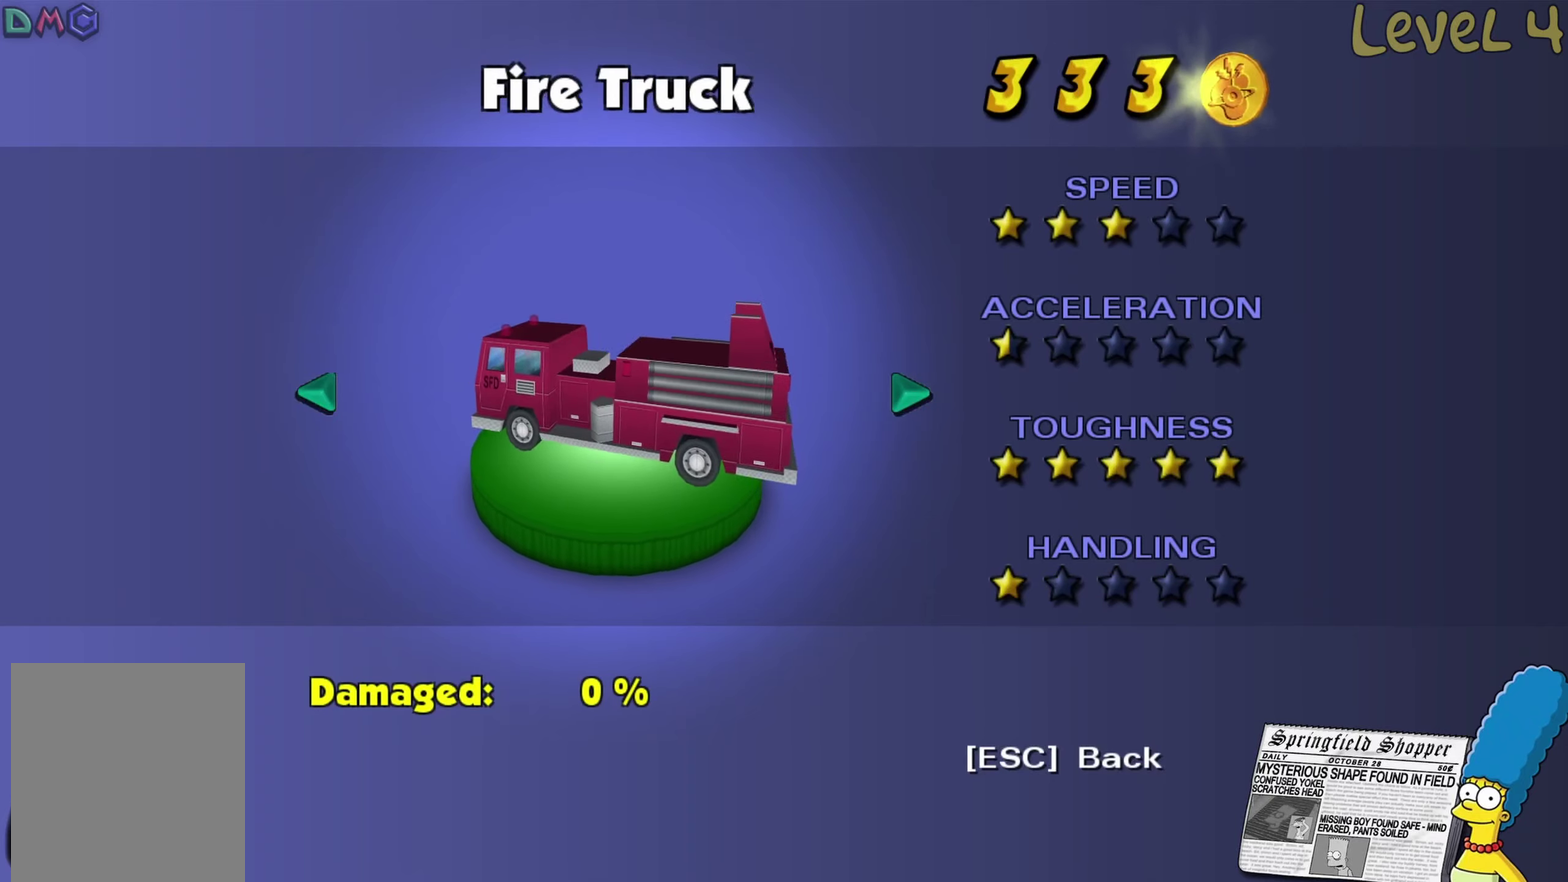
{"buttons": [], "left_stick": "center", "right_stick": "center", "events": []}
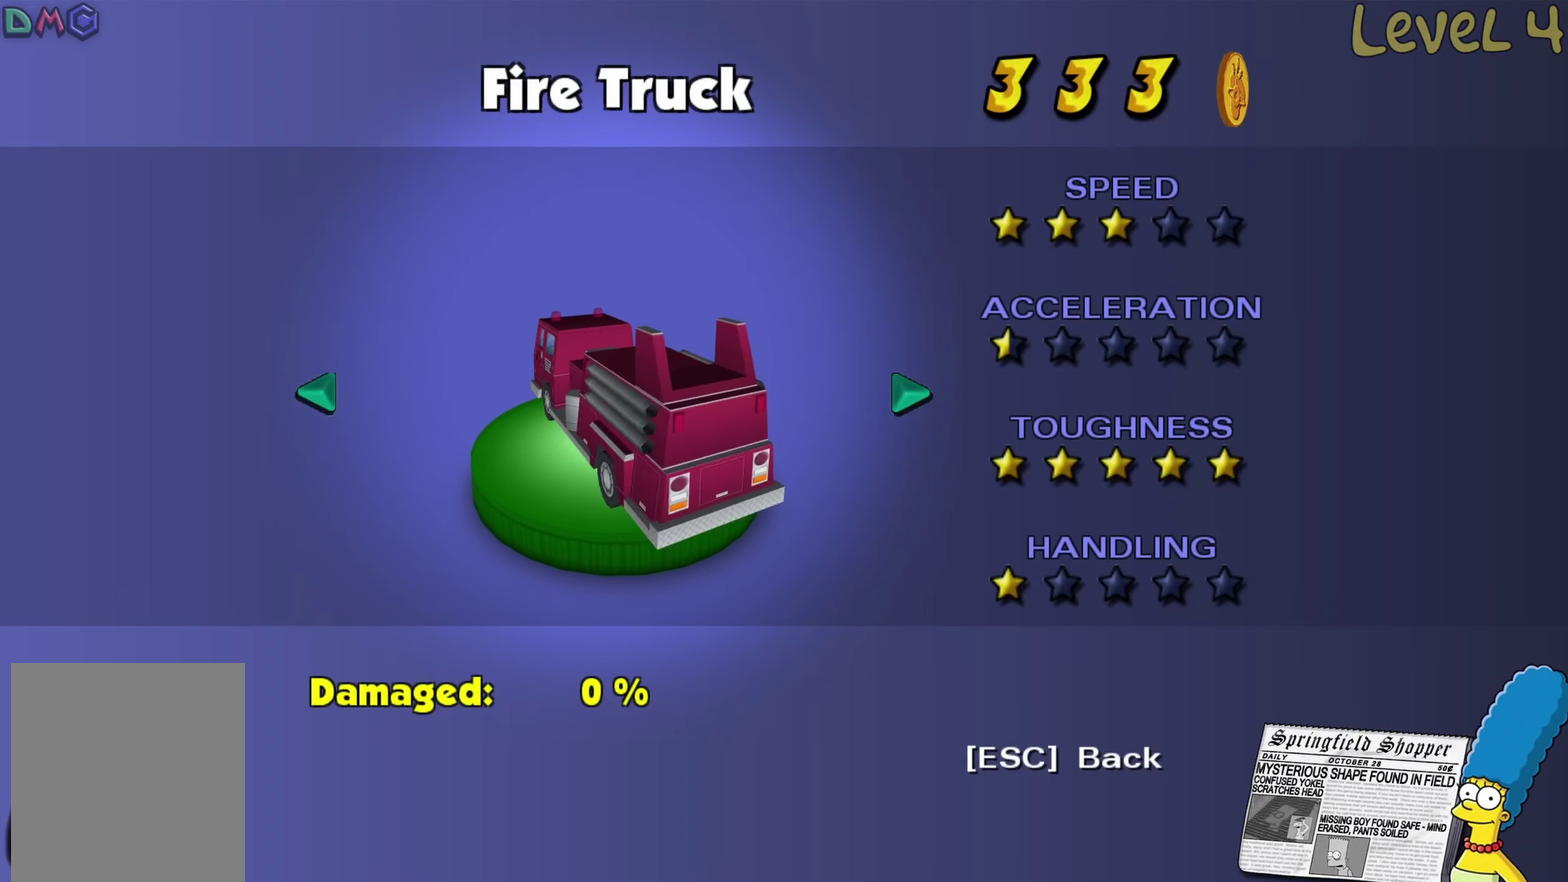
{"buttons": [], "left_stick": "left", "right_stick": "center", "events": [[250, "left_stick", "left"], [384, "left_stick", "center"], [450, "left_stick", "left"]]}
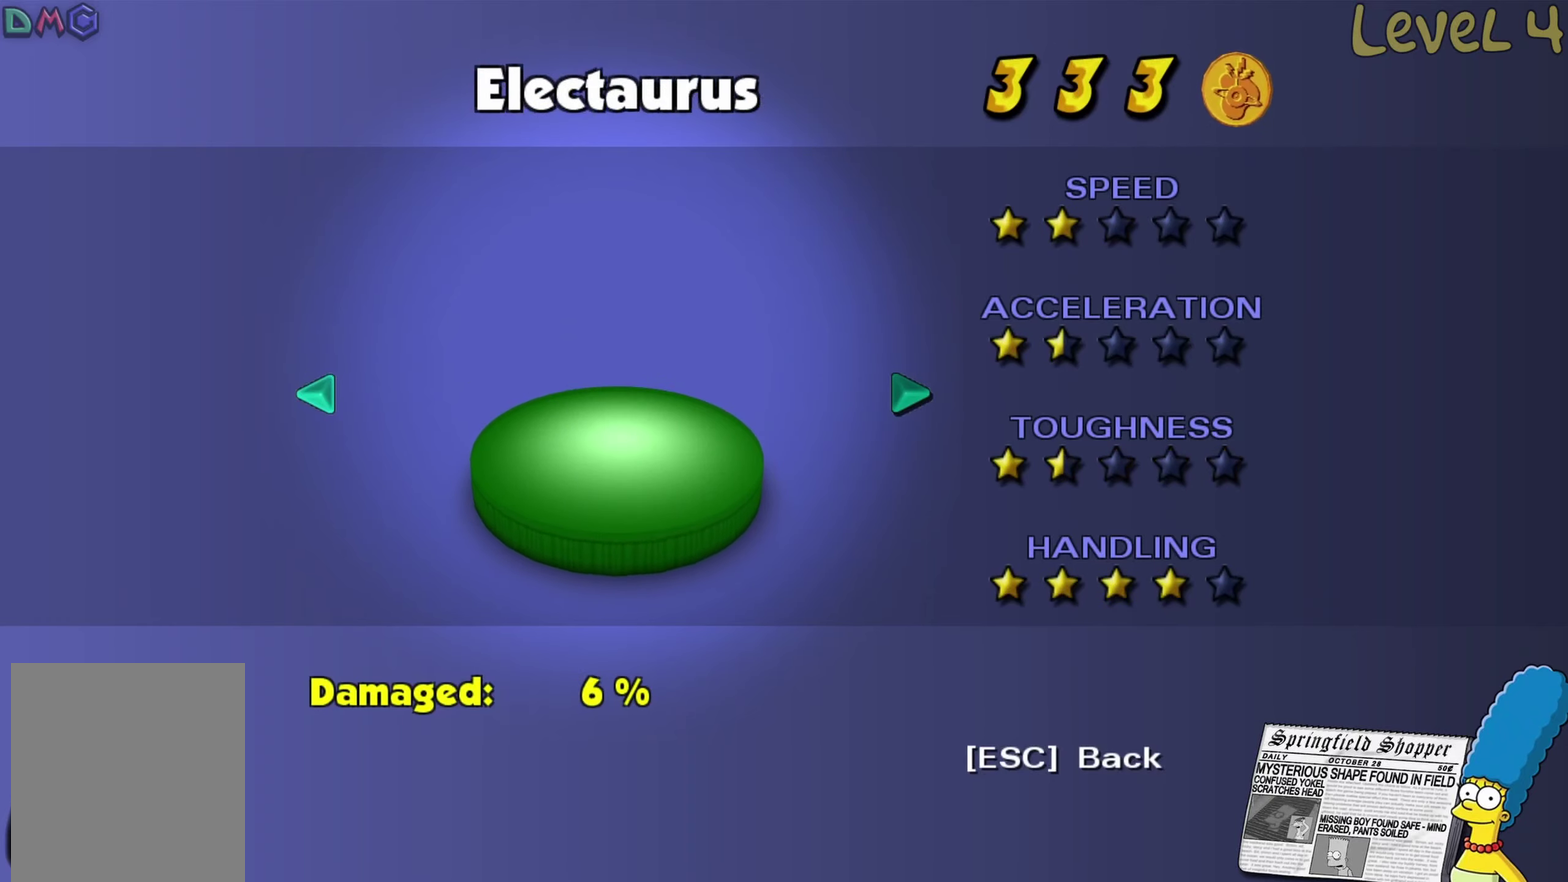
{"buttons": [], "left_stick": "left", "right_stick": "center", "events": [[67, "left_stick", "center"], [250, "left_stick", "left"], [400, "left_stick", "center"], [467, "left_stick", "left"]]}
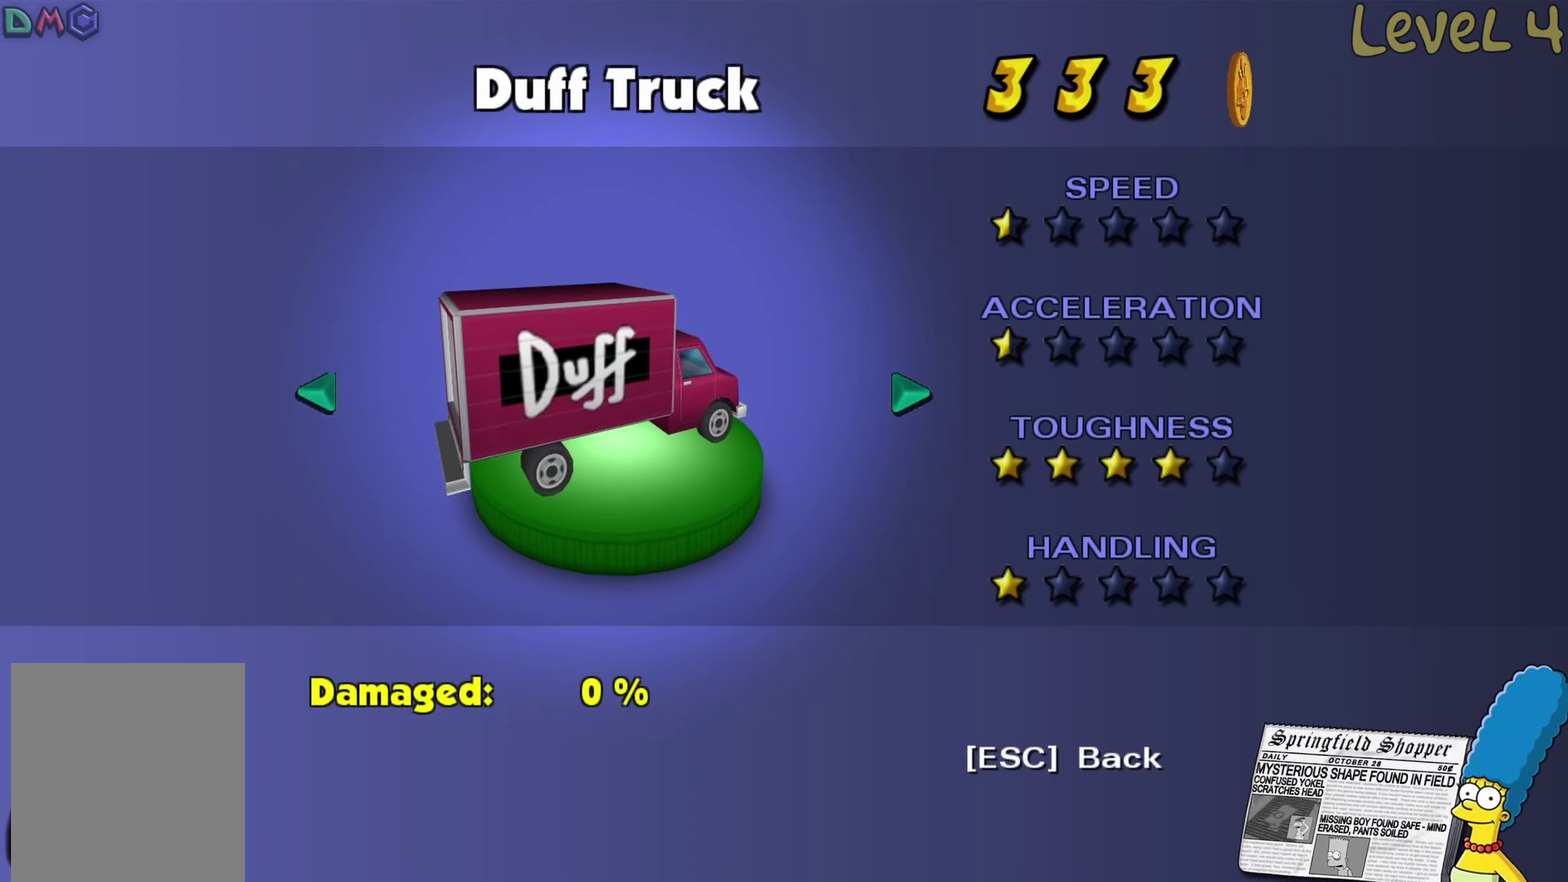
{"buttons": [], "left_stick": "center", "right_stick": "center", "events": [[117, "left_stick", "center"], [384, "left_stick", "left"], [450, "left_stick", "center"]]}
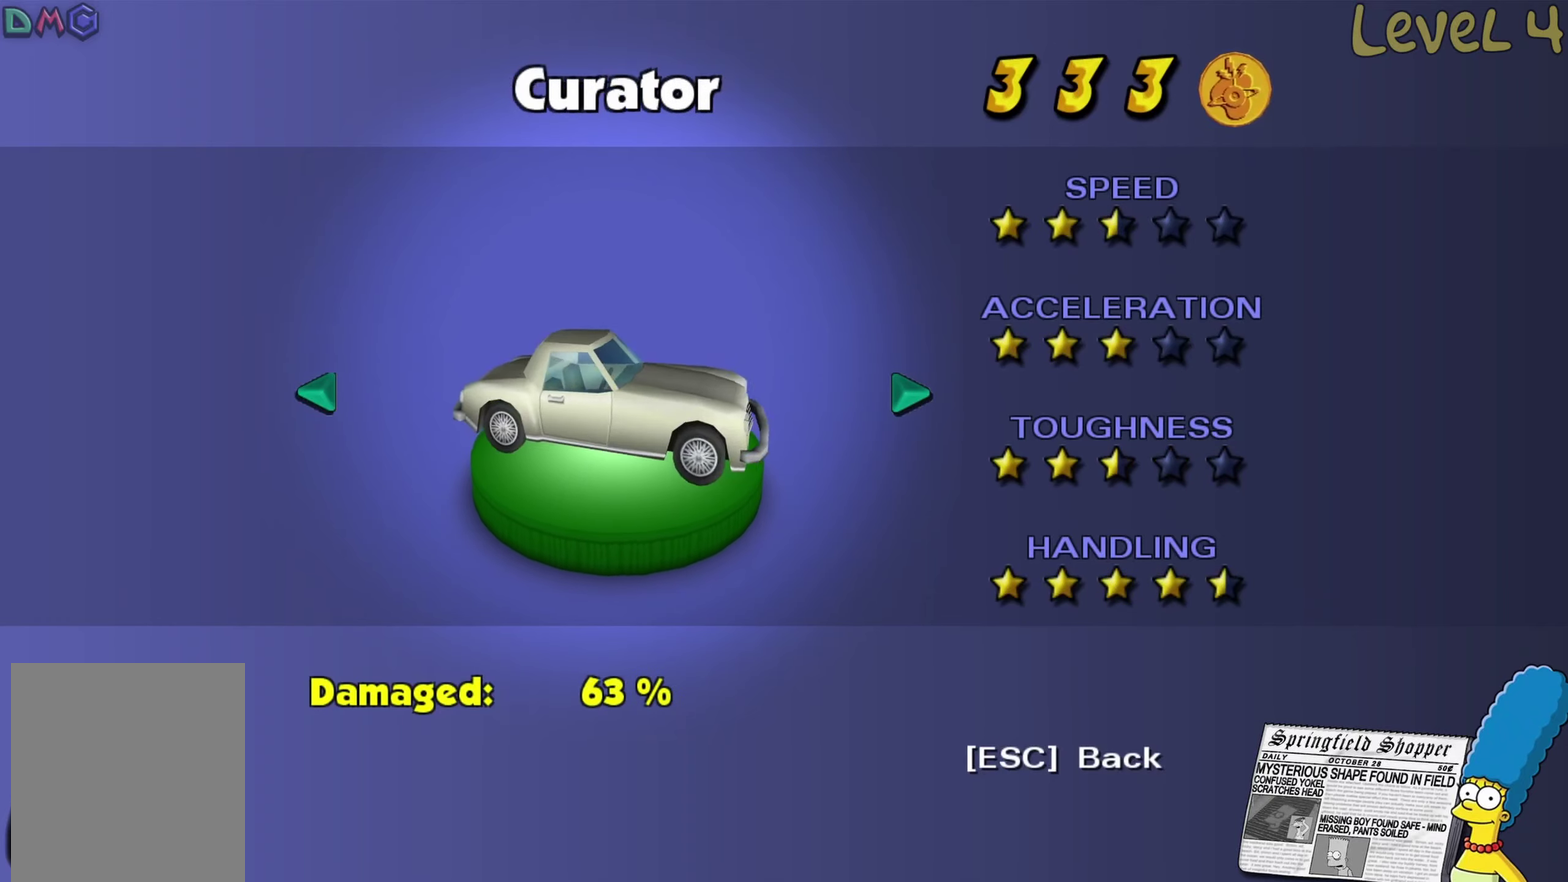
{"buttons": [], "left_stick": "center", "right_stick": "center", "events": [[67, "left_stick", "right"], [184, "left_stick", "center"], [250, "left_stick", "right"], [400, "left_stick", "center"]]}
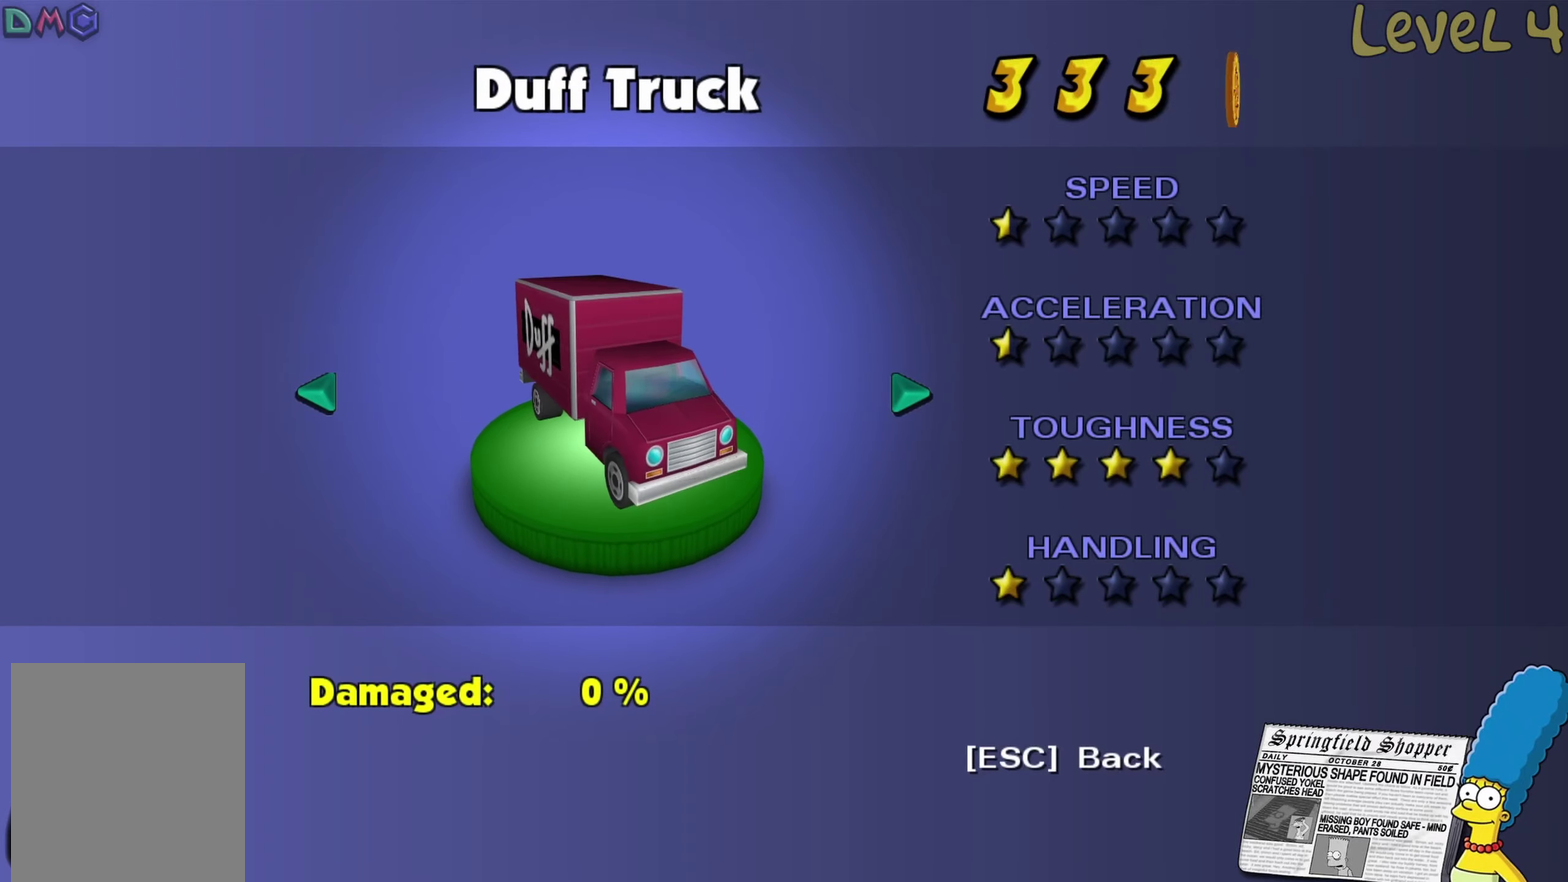
{"buttons": [], "left_stick": "center", "right_stick": "center", "events": [[150, "left_stick", "left"], [284, "left_stick", "center"], [350, "left_stick", "left"], [500, "left_stick", "center"]]}
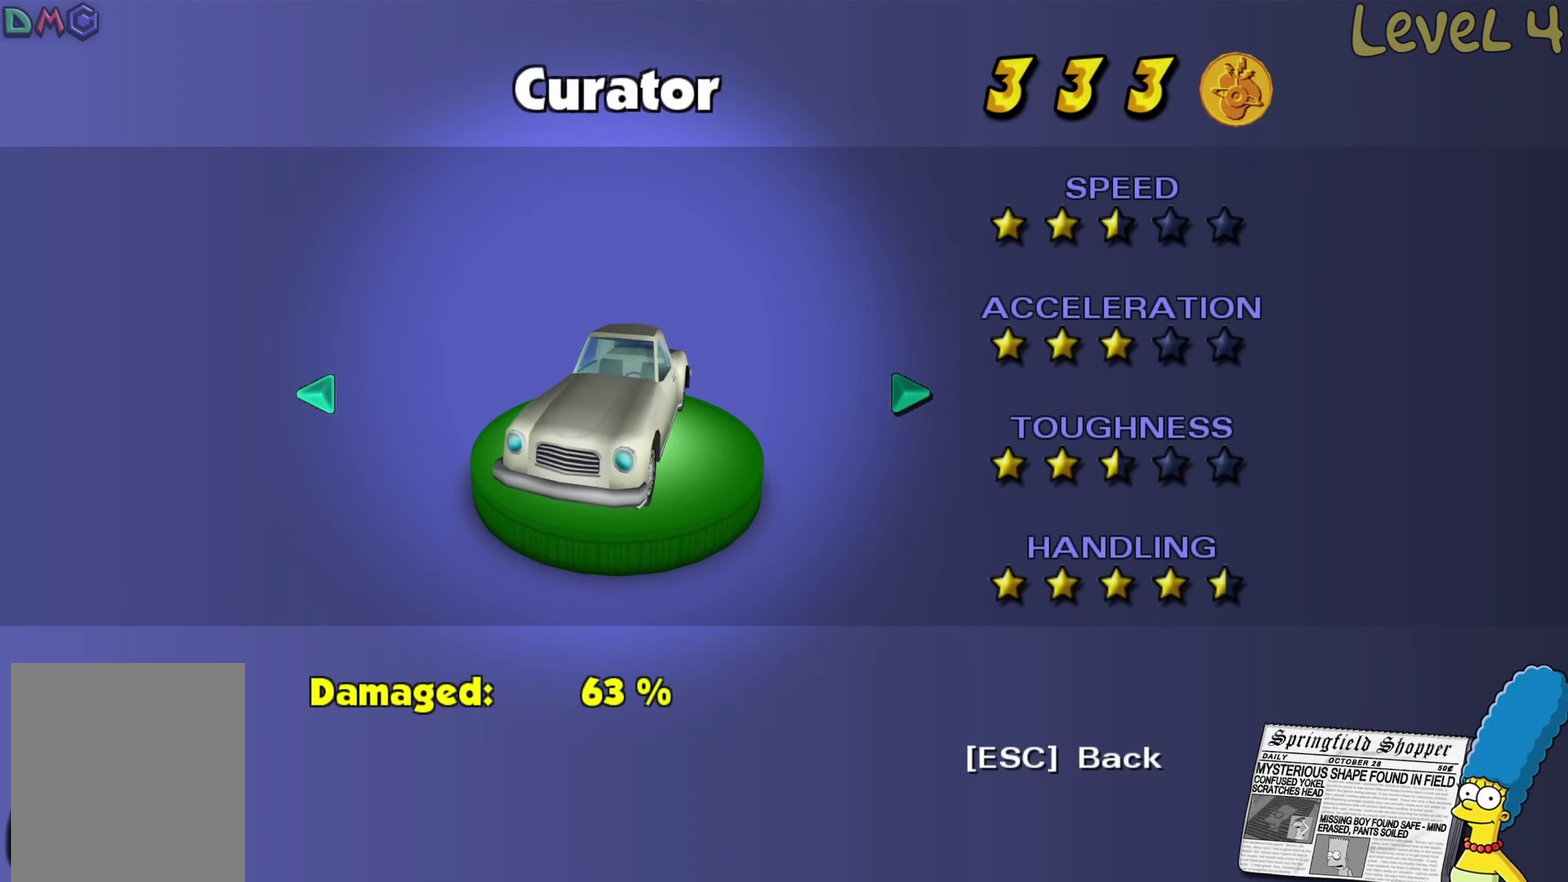
{"buttons": [], "left_stick": "left", "right_stick": "center", "events": [[117, "left_stick", "left"], [234, "left_stick", "center"], [417, "left_stick", "left"]]}
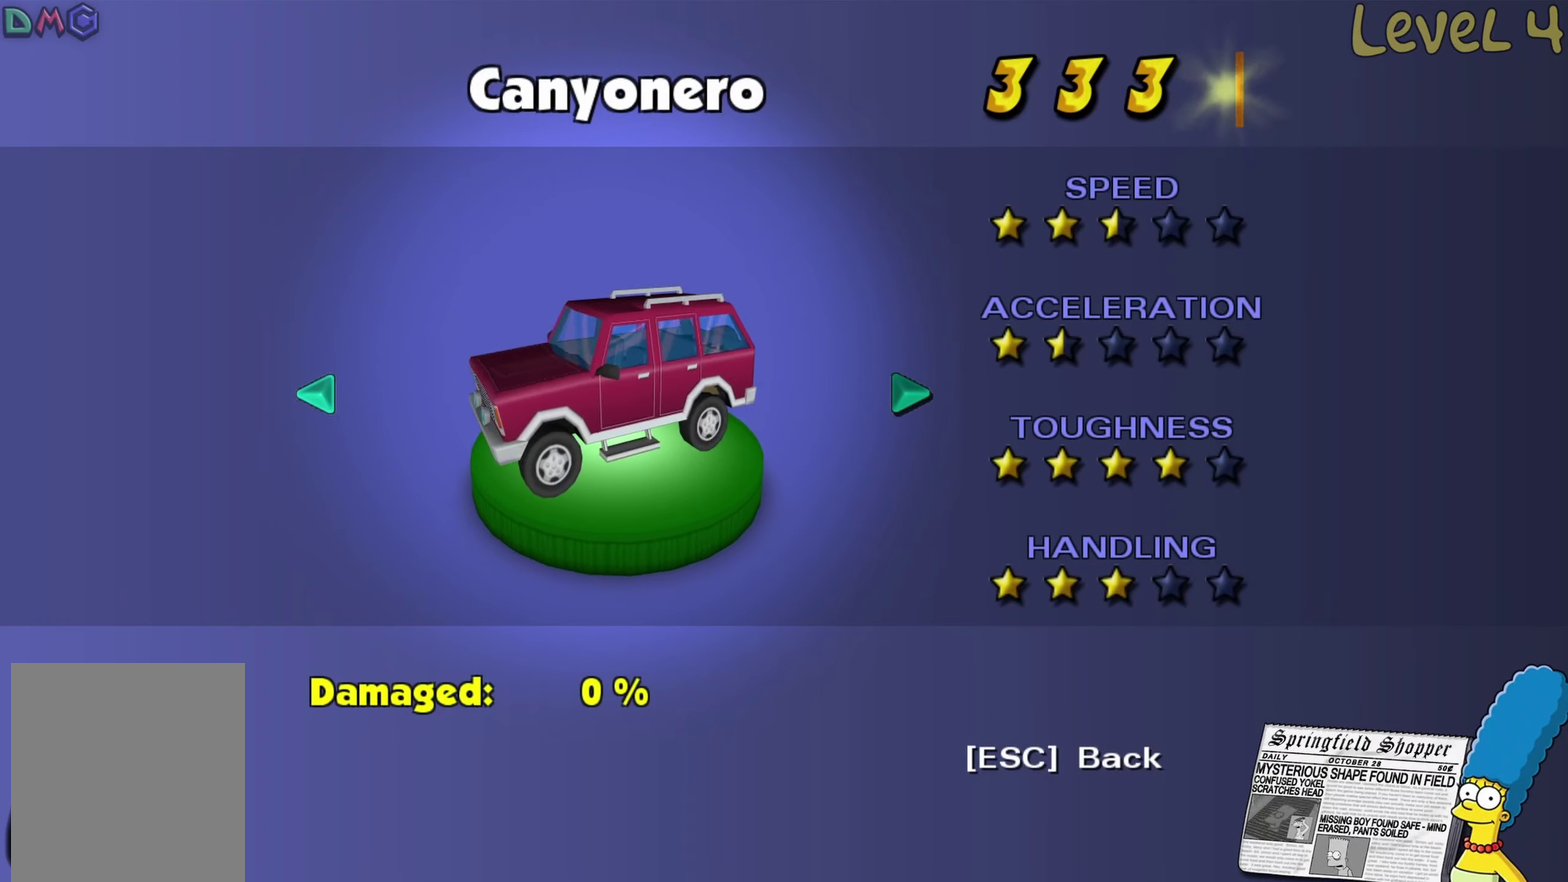
{"buttons": [], "left_stick": "right", "right_stick": "center", "events": [[67, "left_stick", "center"], [184, "left_stick", "left"], [317, "left_stick", "center"], [467, "left_stick", "right"]]}
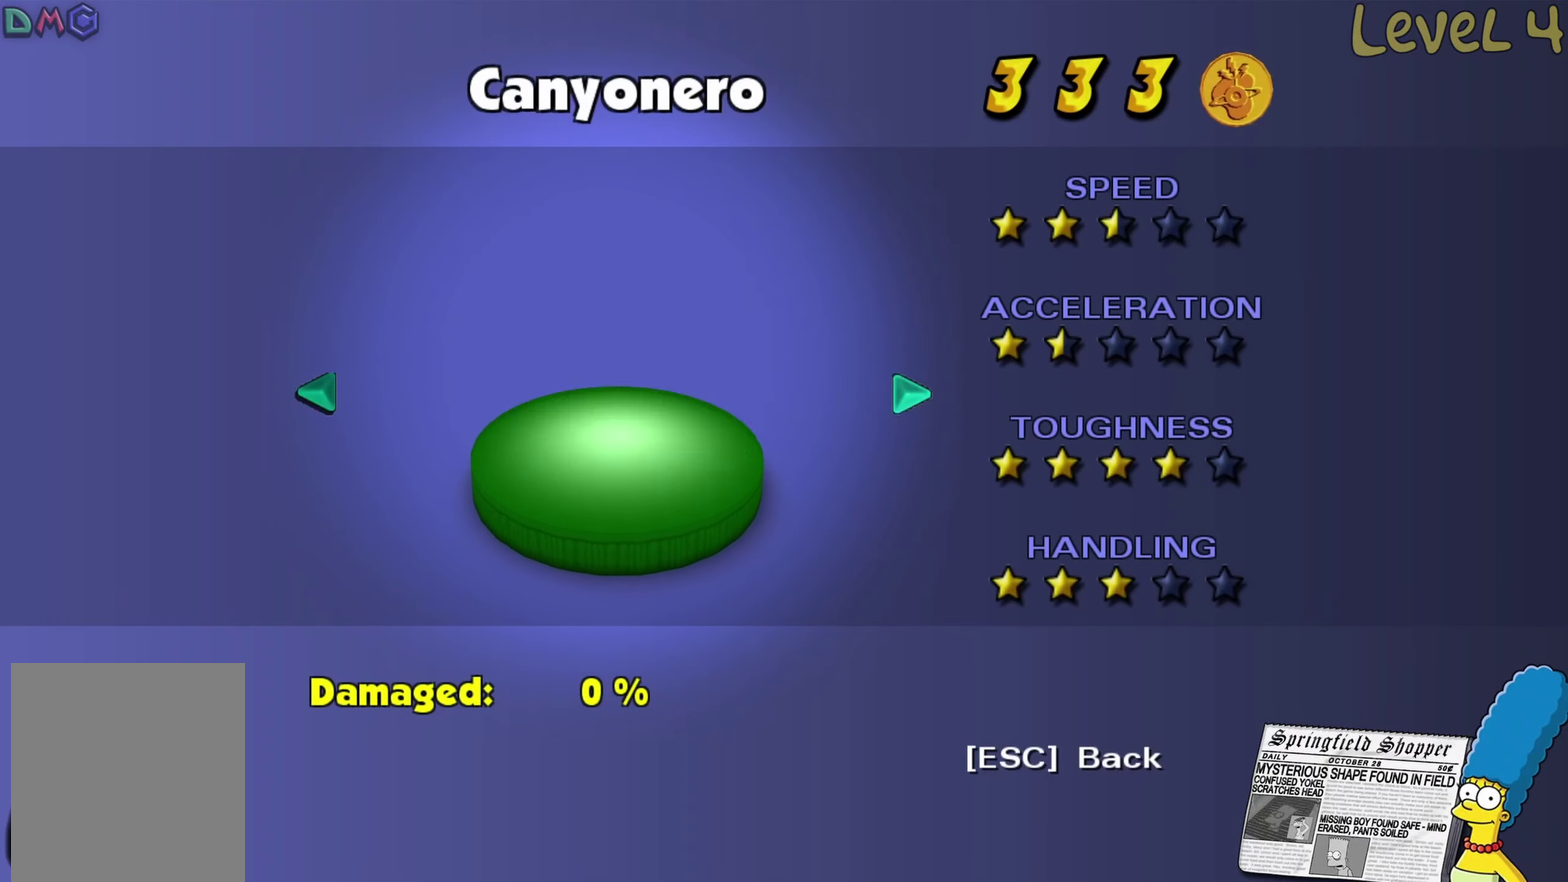
{"buttons": [], "left_stick": "center", "right_stick": "center", "events": [[100, "left_stick", "center"]]}
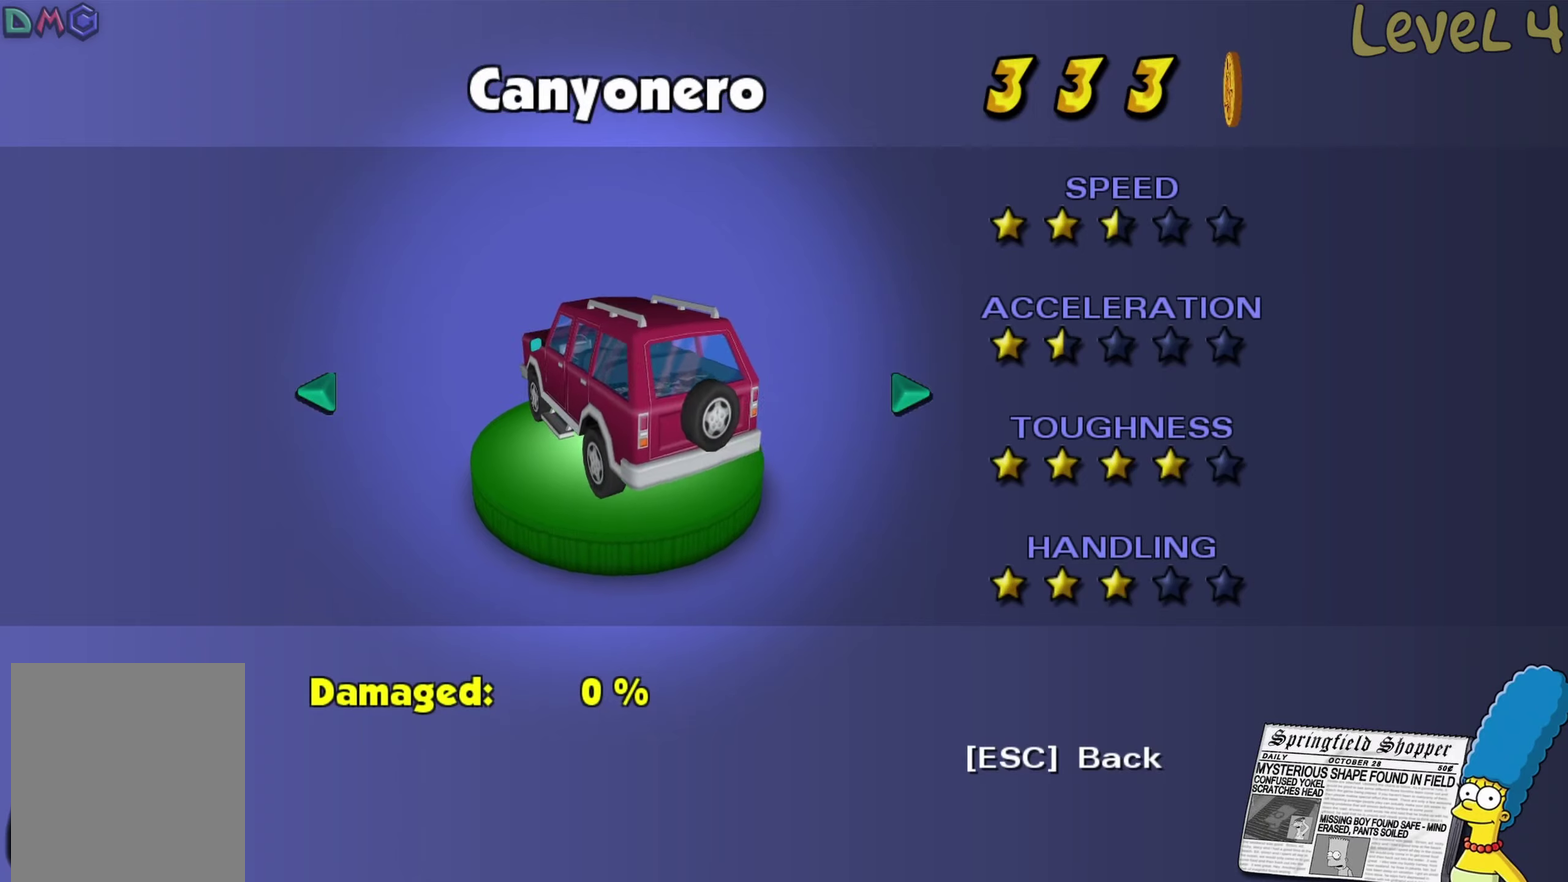
{"buttons": [], "left_stick": "center", "right_stick": "center", "events": []}